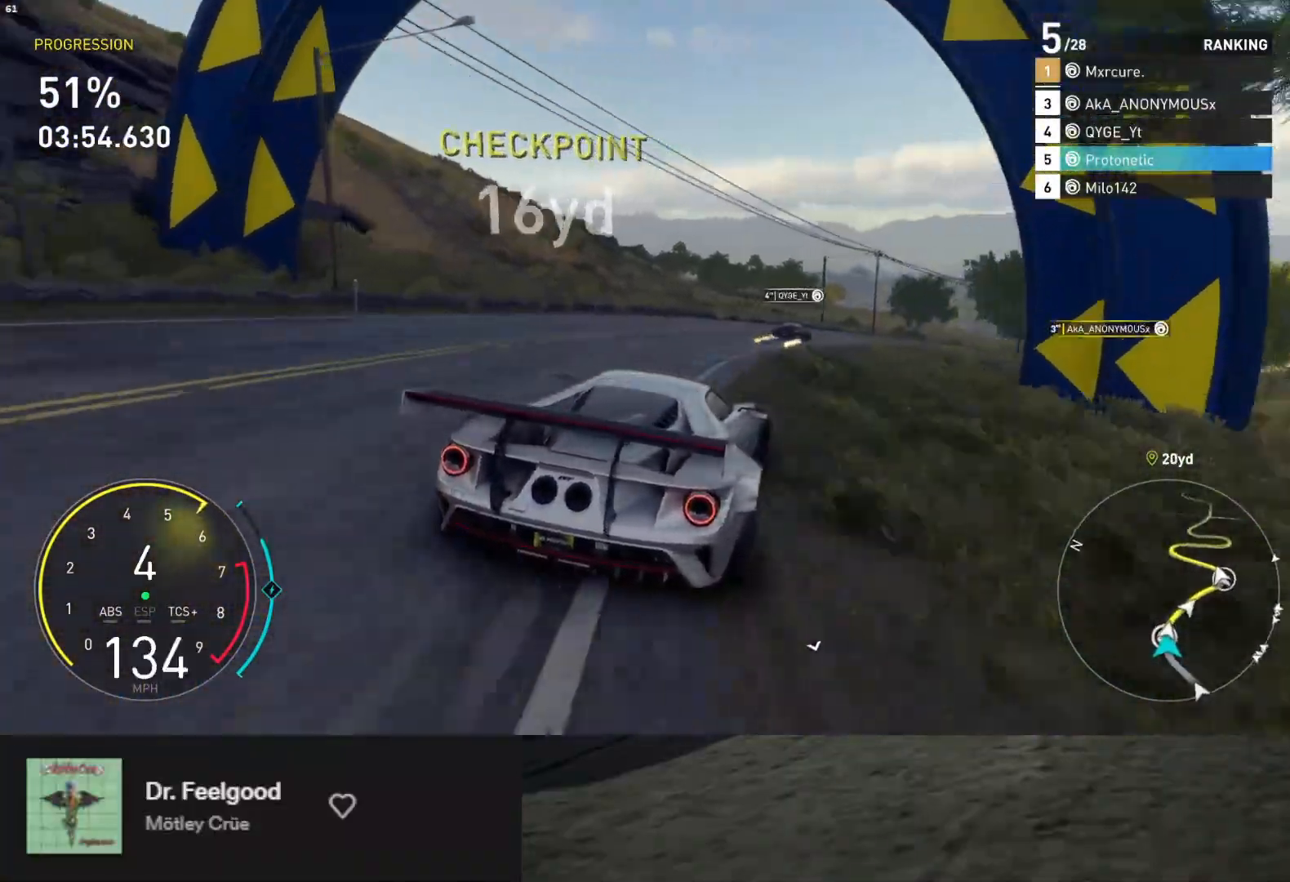
Gameplay with a controller (Xbox layout); each line is a JSON object with the inputs held at the frame after it. "events" lists button and stick changes between this image and that frame as [ms after this image, input, new state], when the widget could be followed in between.
{"buttons": ["R2"], "left_stick": "right", "right_stick": "center", "events": [[50, "R2", "down"], [233, "R2", "up"], [300, "R2", "down"]]}
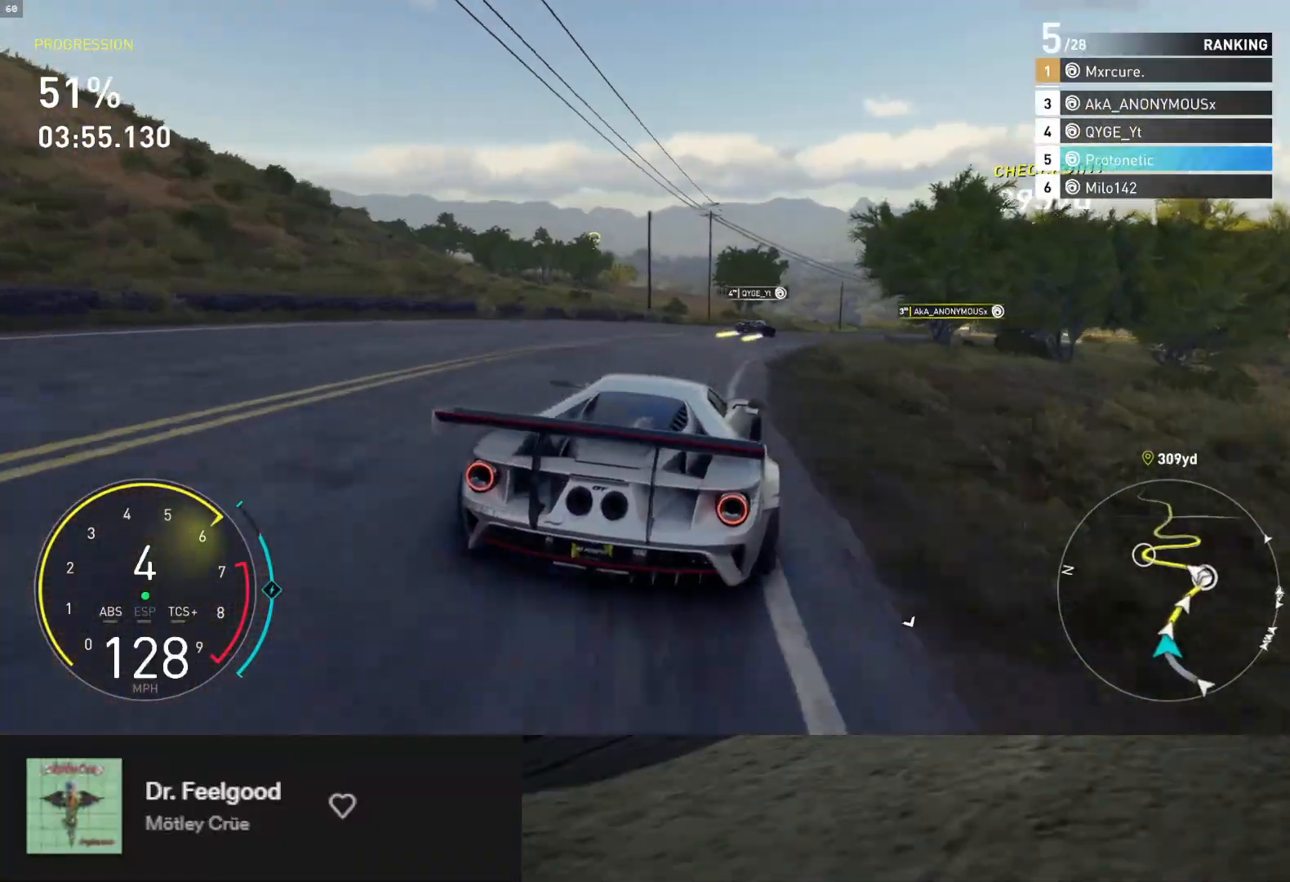
{"buttons": ["R2"], "left_stick": "right", "right_stick": "center", "events": [[133, "left_stick", "center"], [200, "left_stick", "right"]]}
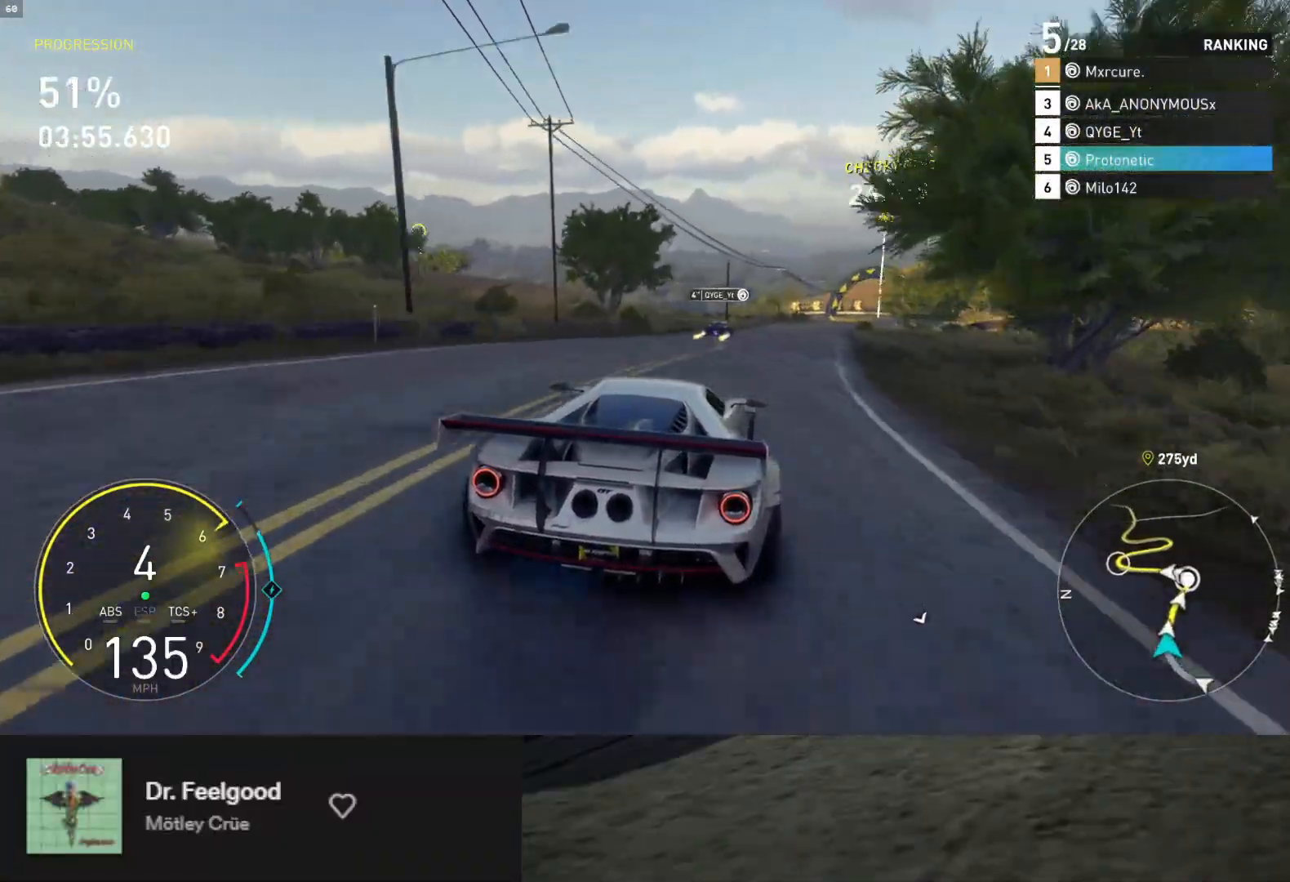
{"buttons": ["R2"], "left_stick": "center", "right_stick": "center", "events": [[83, "left_stick", "center"], [217, "left_stick", "right"], [467, "left_stick", "center"]]}
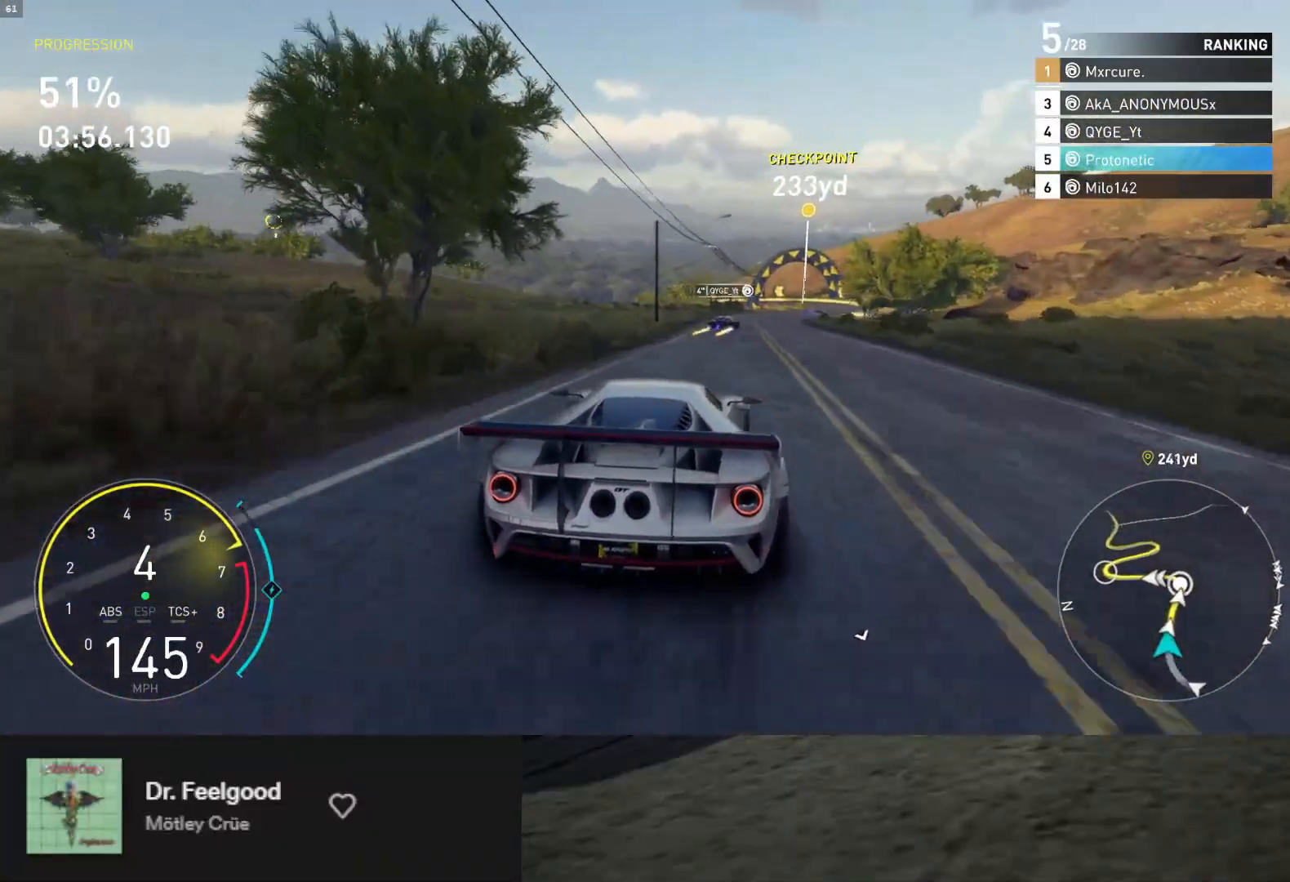
{"buttons": ["R2"], "left_stick": "center", "right_stick": "center", "events": [[117, "left_stick", "right"], [300, "A", "down"], [400, "A", "up"], [400, "left_stick", "center"]]}
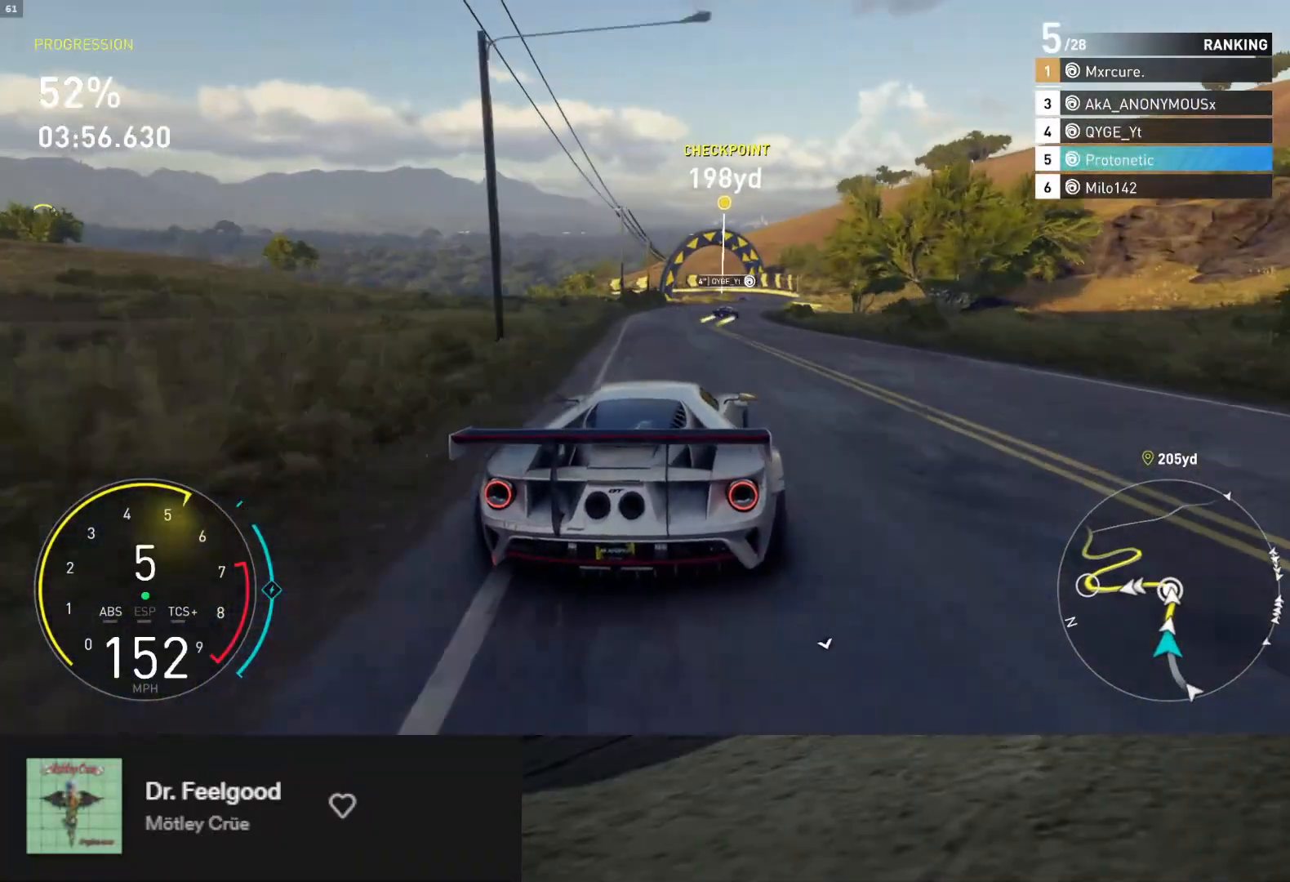
{"buttons": ["R2"], "left_stick": "right", "right_stick": "center", "events": [[50, "left_stick", "right"], [350, "left_stick", "center"], [467, "left_stick", "right"]]}
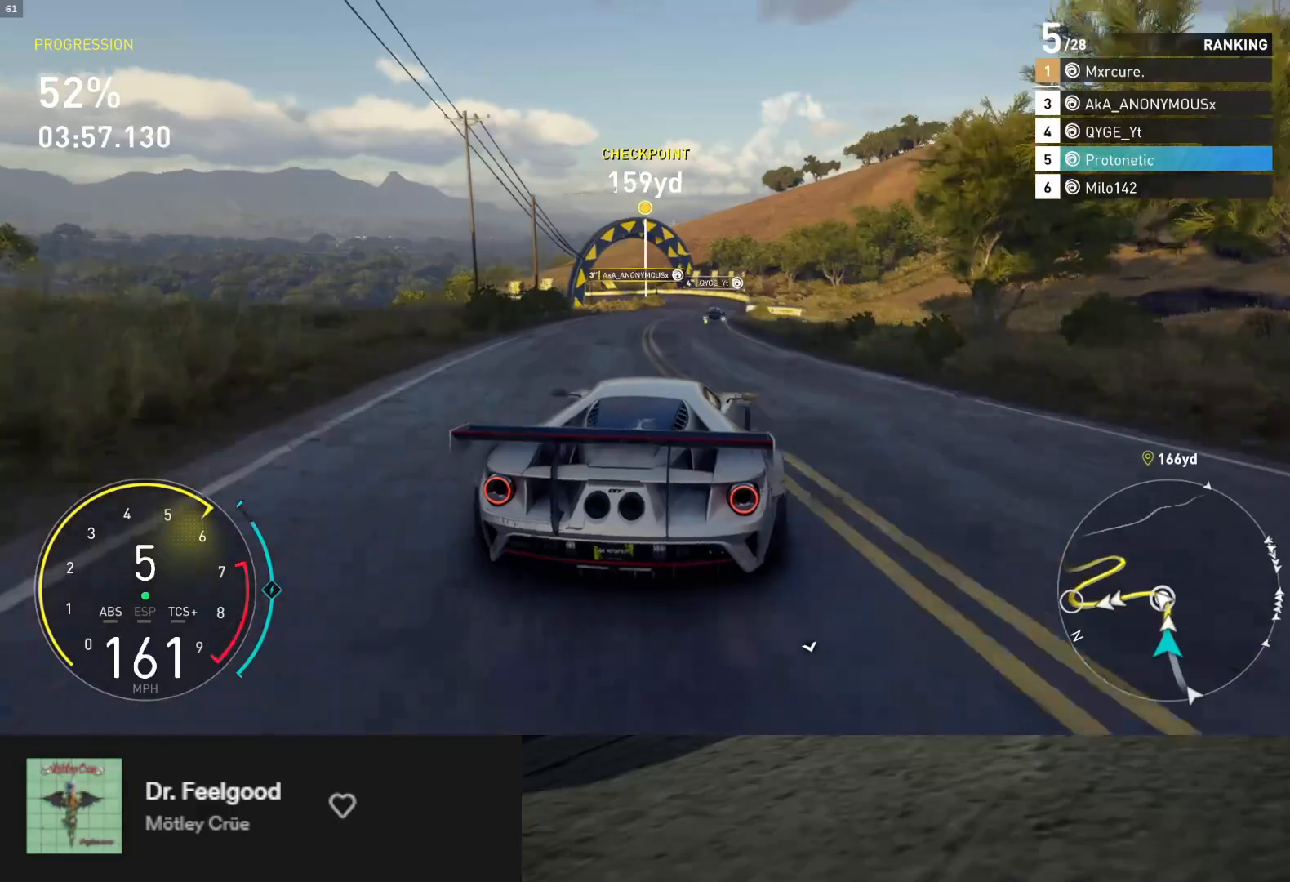
{"buttons": ["L2", "R2"], "left_stick": "left", "right_stick": "center", "events": [[217, "left_stick", "center"], [417, "left_stick", "left"], [500, "L2", "down"]]}
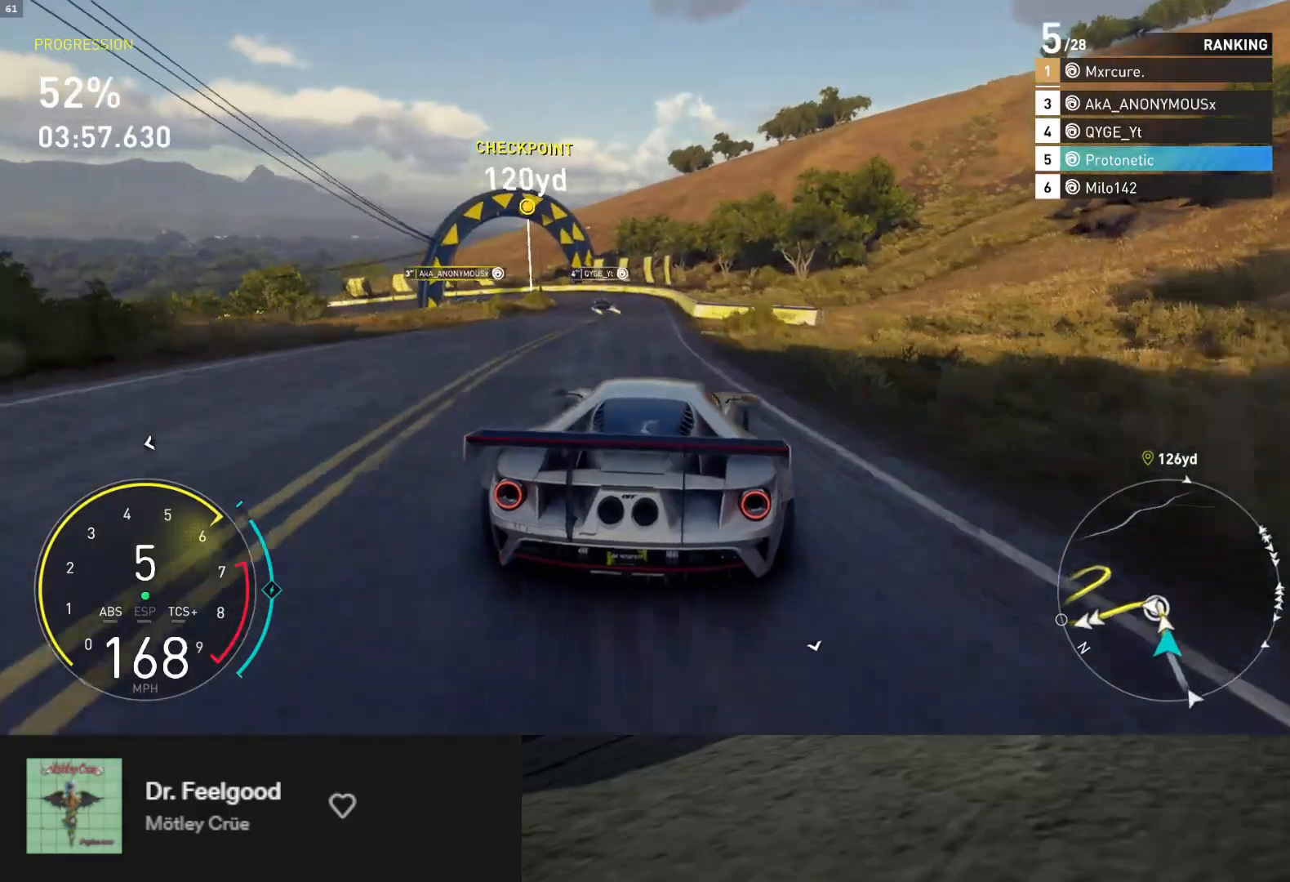
{"buttons": ["L2", "R2"], "left_stick": "down-left", "right_stick": "center", "events": [[50, "R2", "up"], [50, "X", "down"], [133, "X", "up"], [133, "left_stick", "center"], [233, "left_stick", "left"], [367, "left_stick", "down-left"], [433, "R2", "down"]]}
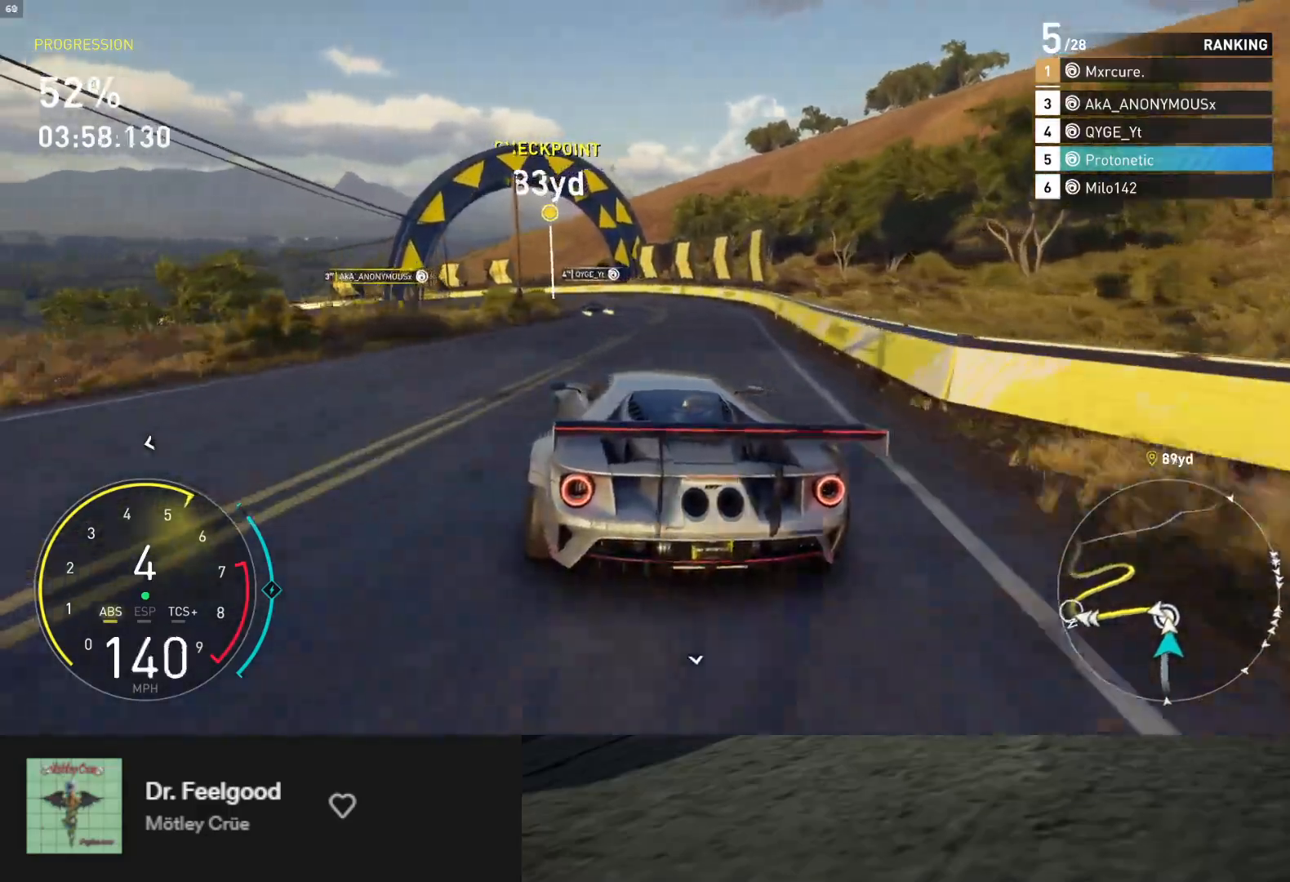
{"buttons": ["L2"], "left_stick": "down-left", "right_stick": "center", "events": [[133, "L2", "up"], [400, "R2", "up"], [450, "L2", "down"]]}
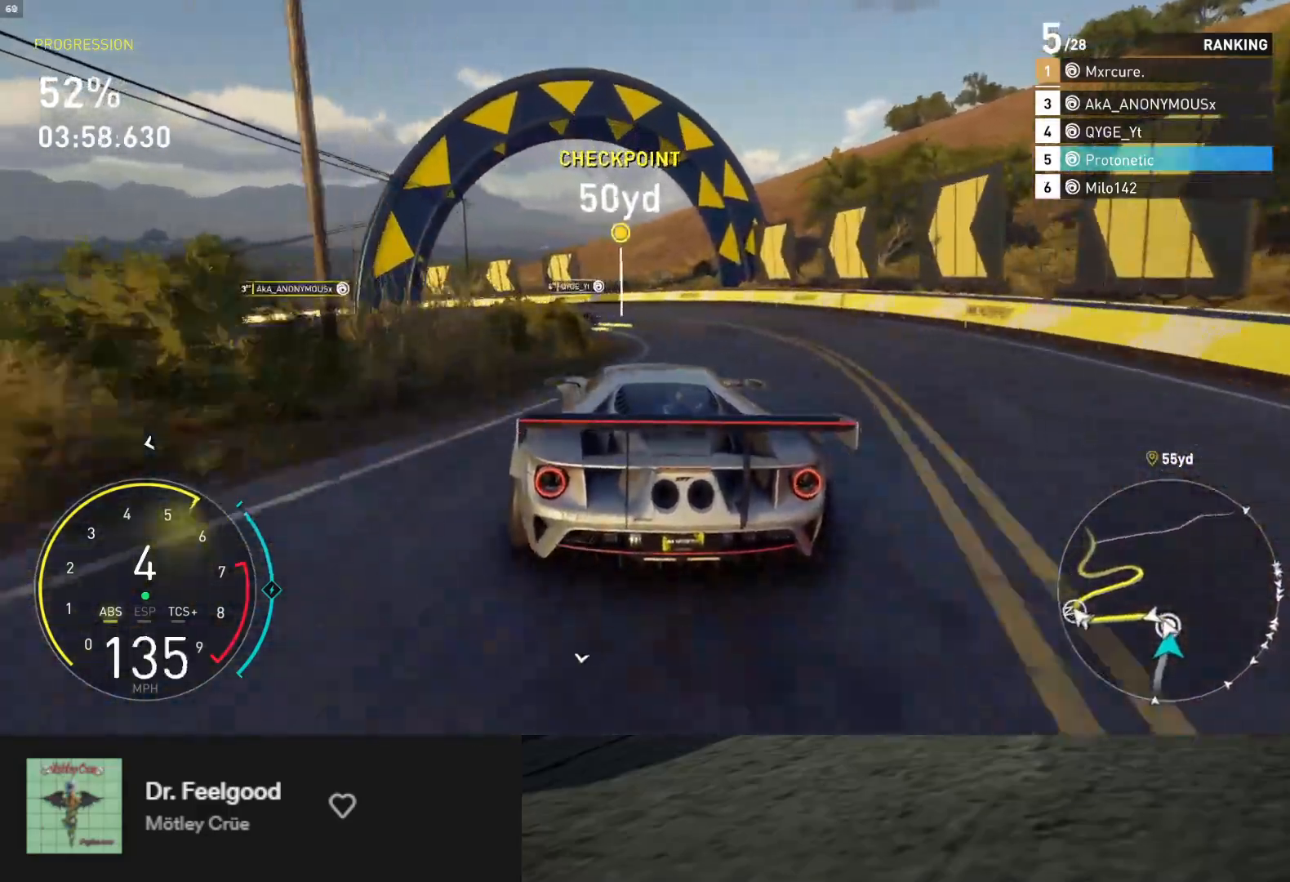
{"buttons": ["R2"], "left_stick": "down-left", "right_stick": "center", "events": [[267, "L2", "up"], [383, "R2", "down"]]}
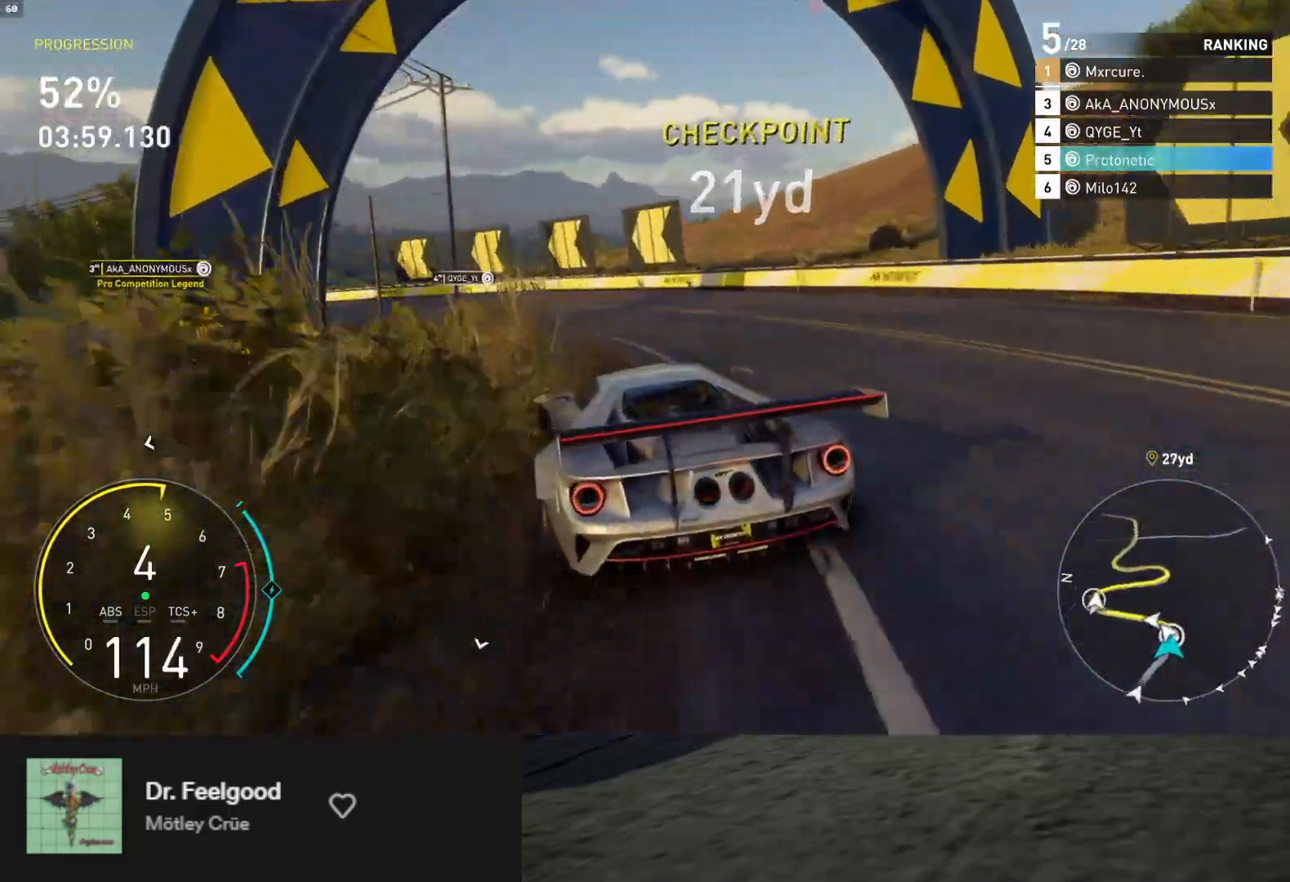
{"buttons": [], "left_stick": "down-left", "right_stick": "center", "events": [[100, "R2", "up"], [217, "R2", "down"], [350, "R2", "up"]]}
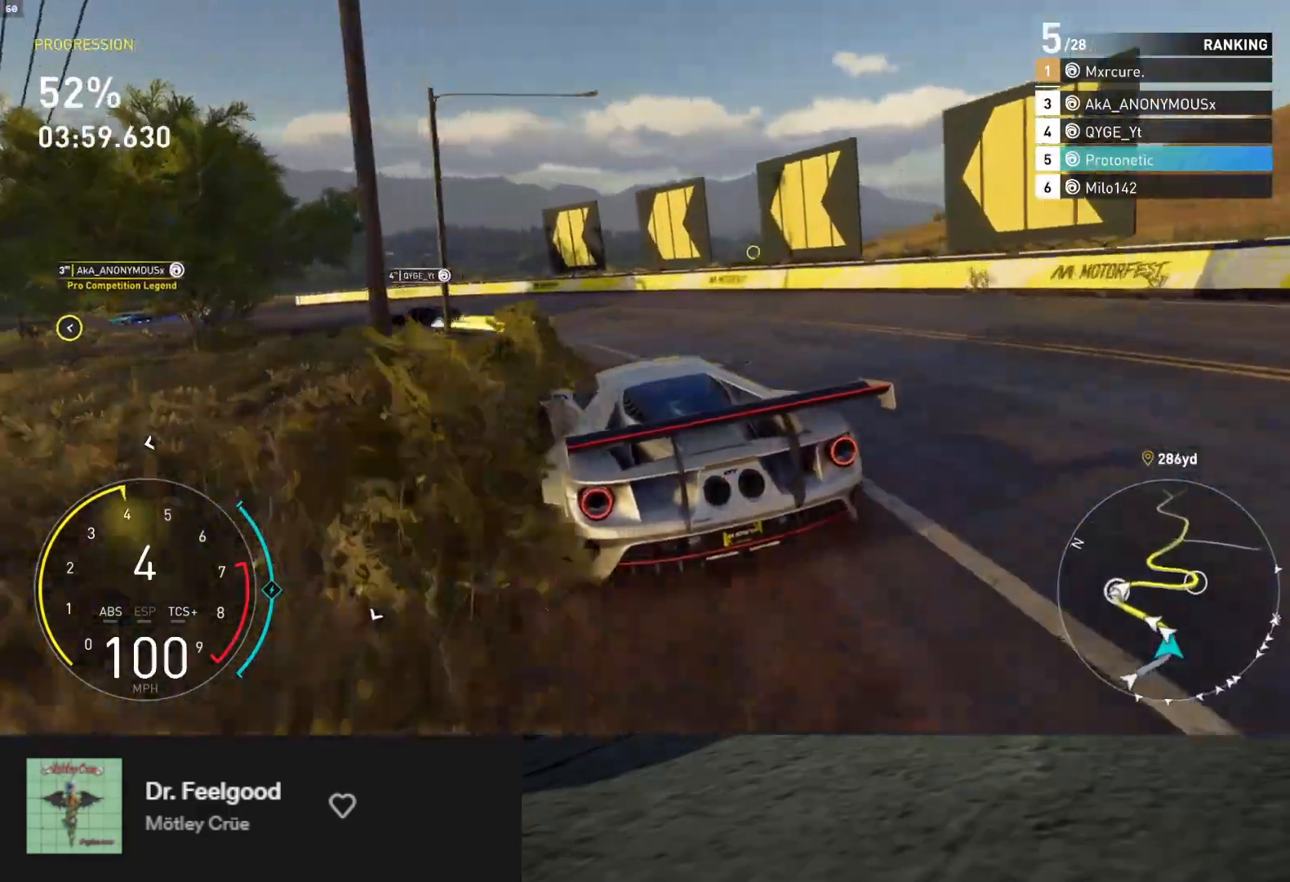
{"buttons": ["R2"], "left_stick": "down-left", "right_stick": "center", "events": [[17, "R2", "down"], [333, "left_stick", "down"], [483, "left_stick", "down-left"]]}
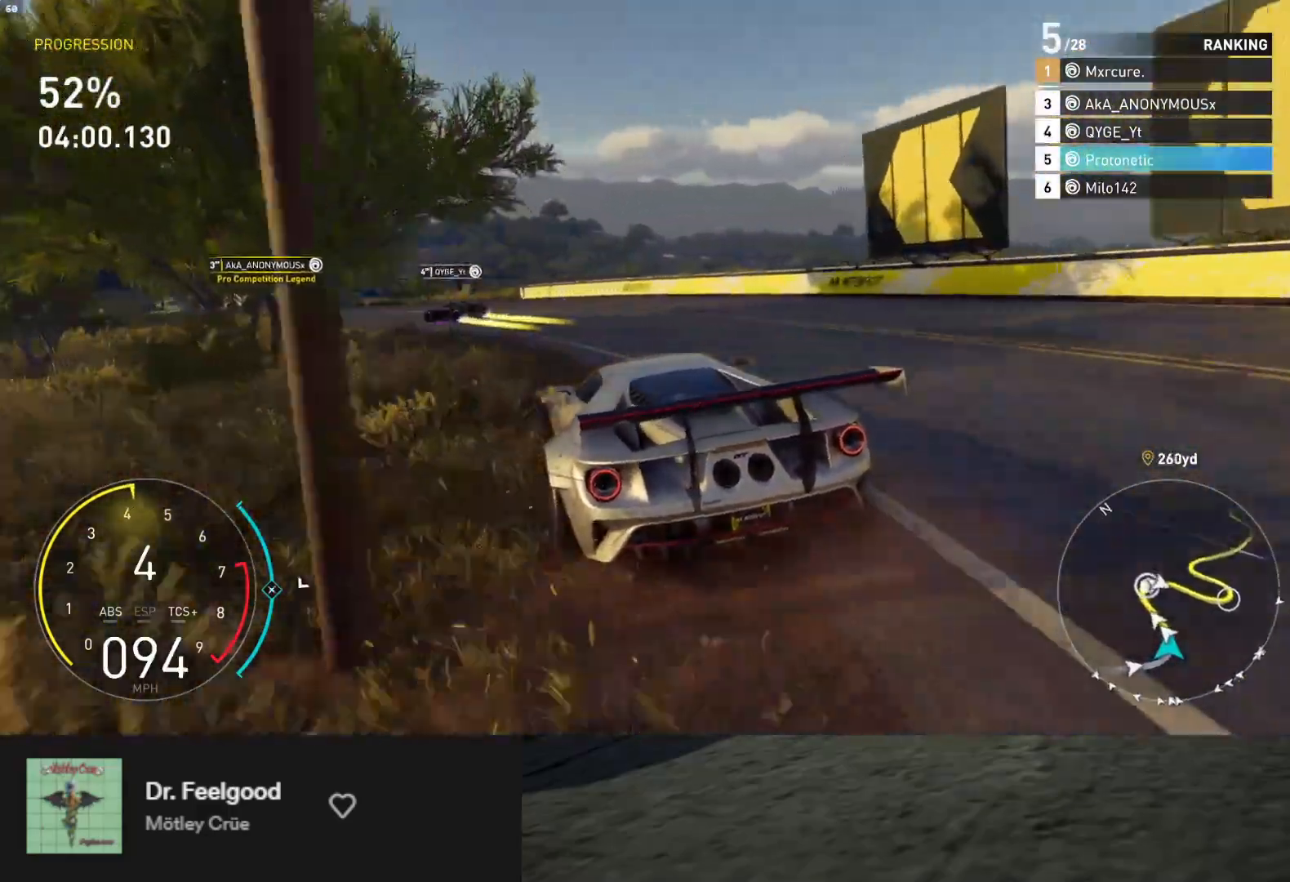
{"buttons": ["L1", "R2"], "left_stick": "down-left", "right_stick": "center", "events": [[267, "left_stick", "down"], [283, "L1", "down"], [450, "left_stick", "down-left"]]}
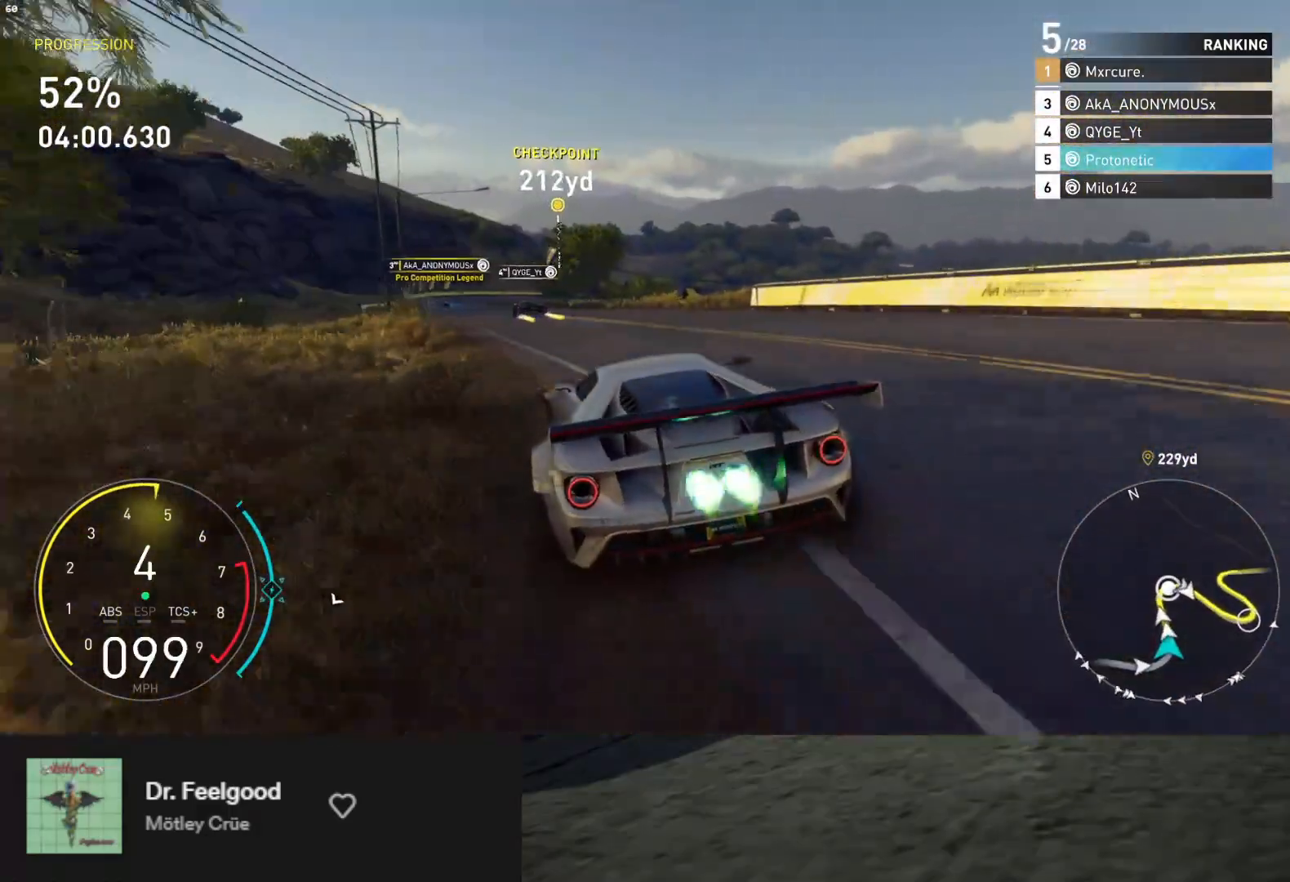
{"buttons": ["R2"], "left_stick": "down", "right_stick": "center", "events": [[100, "left_stick", "down"], [483, "L1", "up"]]}
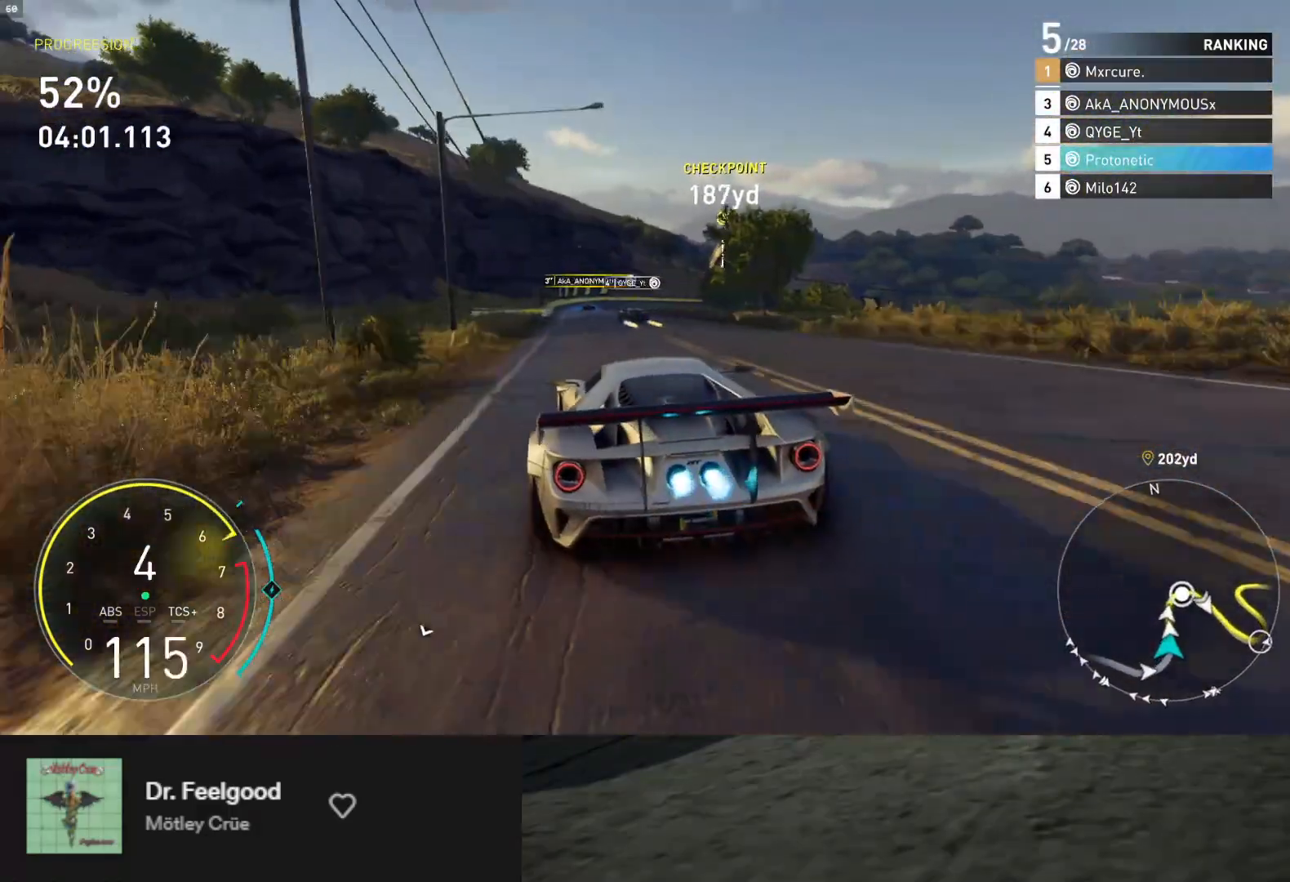
{"buttons": ["R2"], "left_stick": "down", "right_stick": "center", "events": [[150, "left_stick", "down-right"], [300, "left_stick", "down-left"], [433, "left_stick", "down"]]}
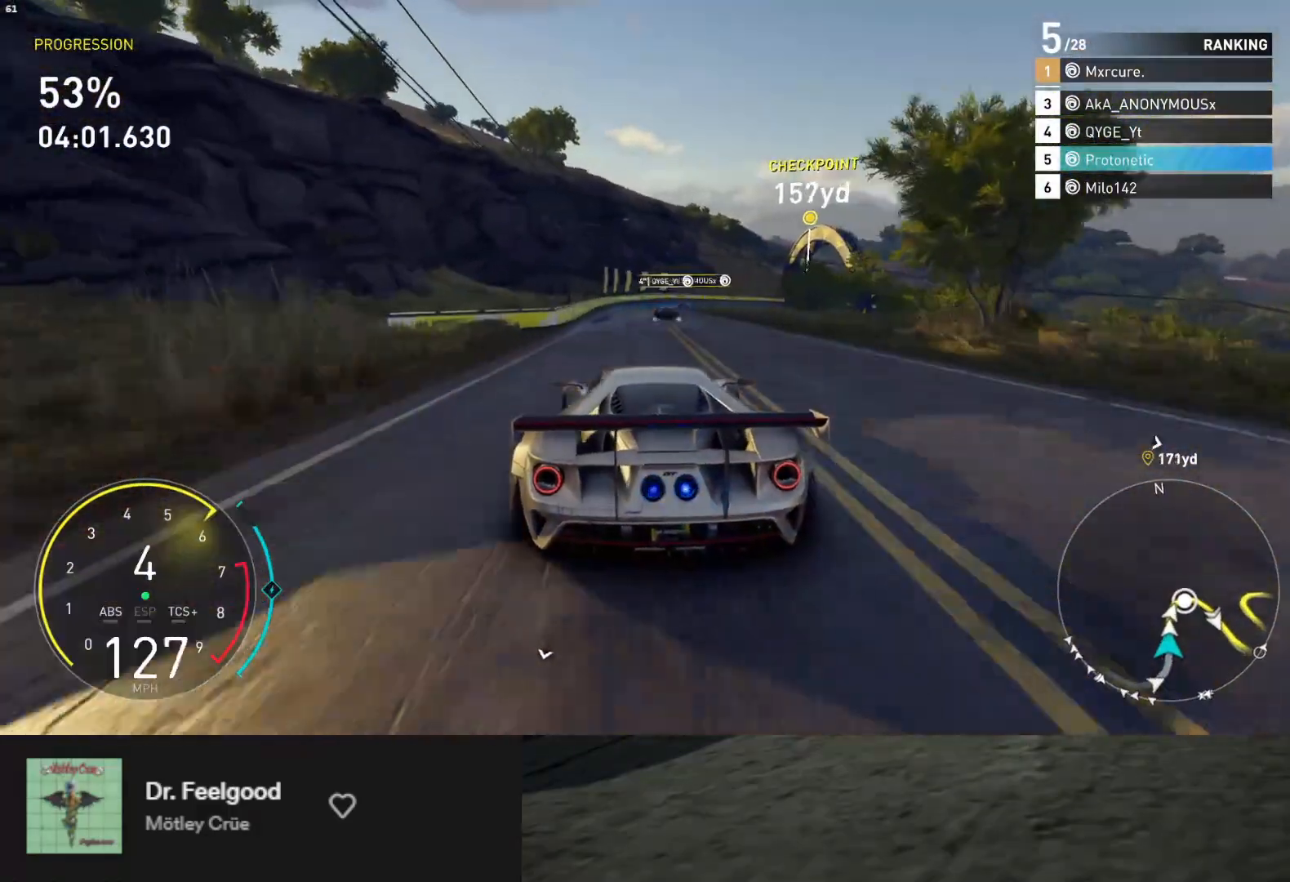
{"buttons": ["R2"], "left_stick": "right", "right_stick": "center", "events": [[183, "left_stick", "down-right"], [350, "left_stick", "center"], [483, "left_stick", "right"]]}
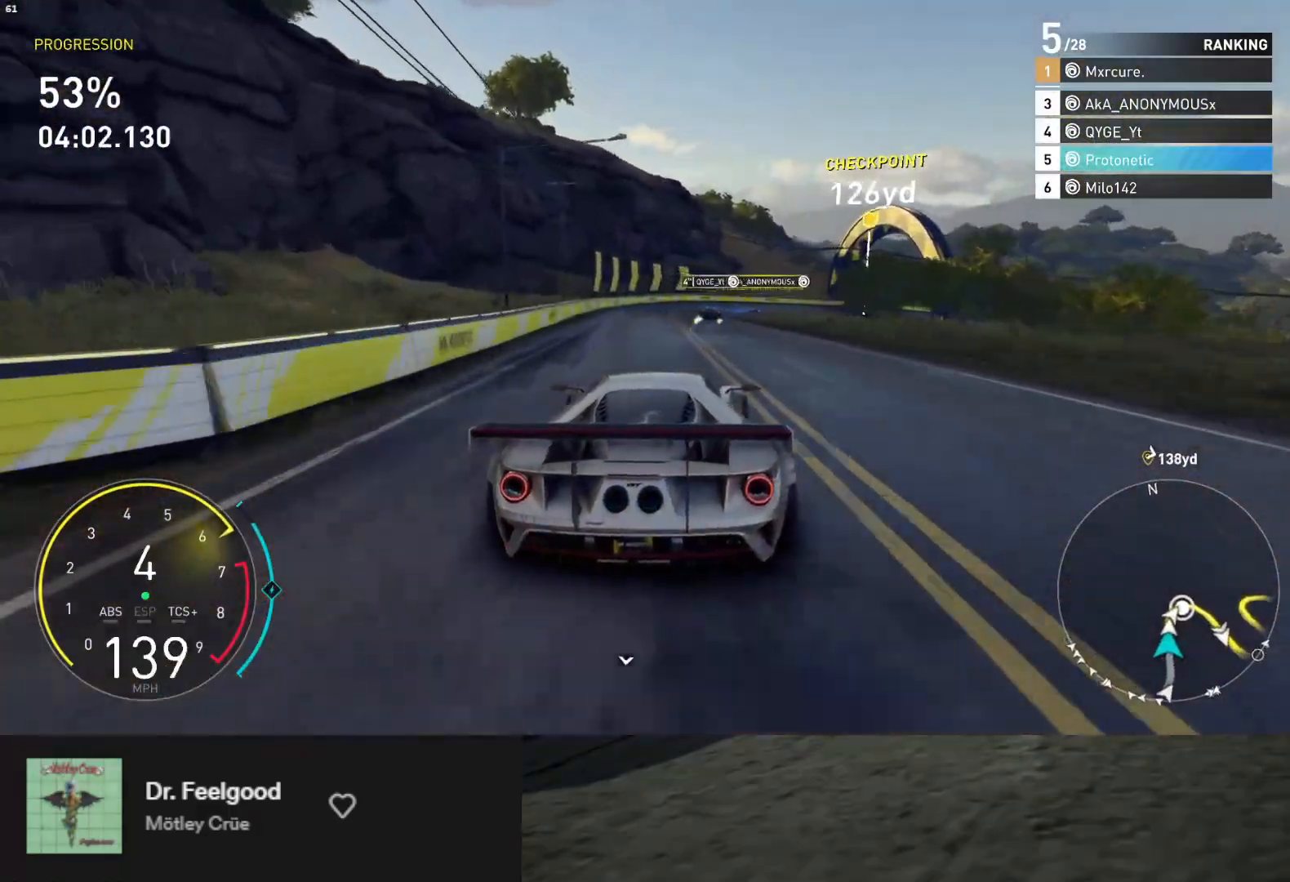
{"buttons": ["L2"], "left_stick": "center", "right_stick": "center", "events": [[150, "left_stick", "center"], [233, "left_stick", "right"], [367, "L2", "down"], [367, "R2", "up"], [367, "left_stick", "center"]]}
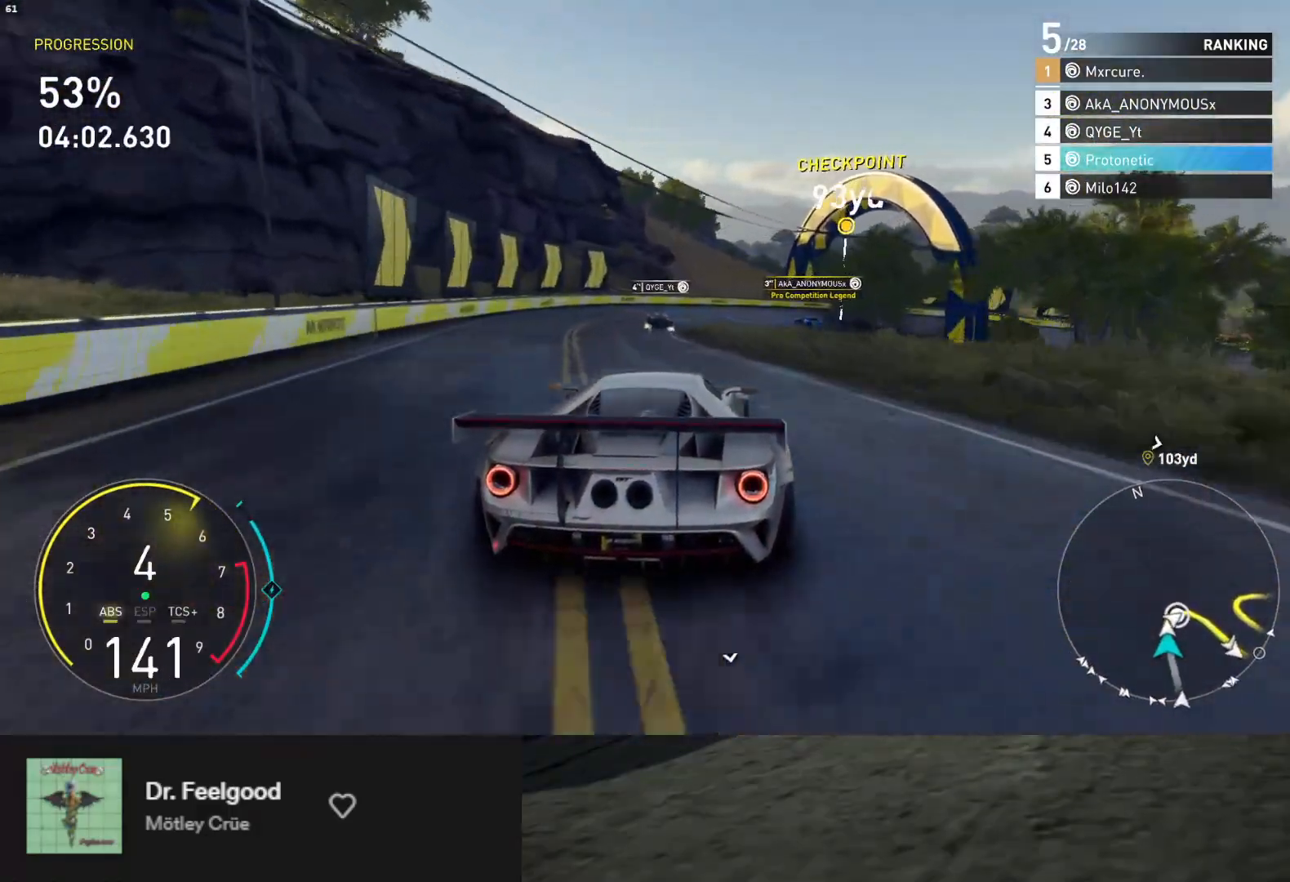
{"buttons": [], "left_stick": "right", "right_stick": "center", "events": [[317, "left_stick", "right"], [400, "L2", "up"]]}
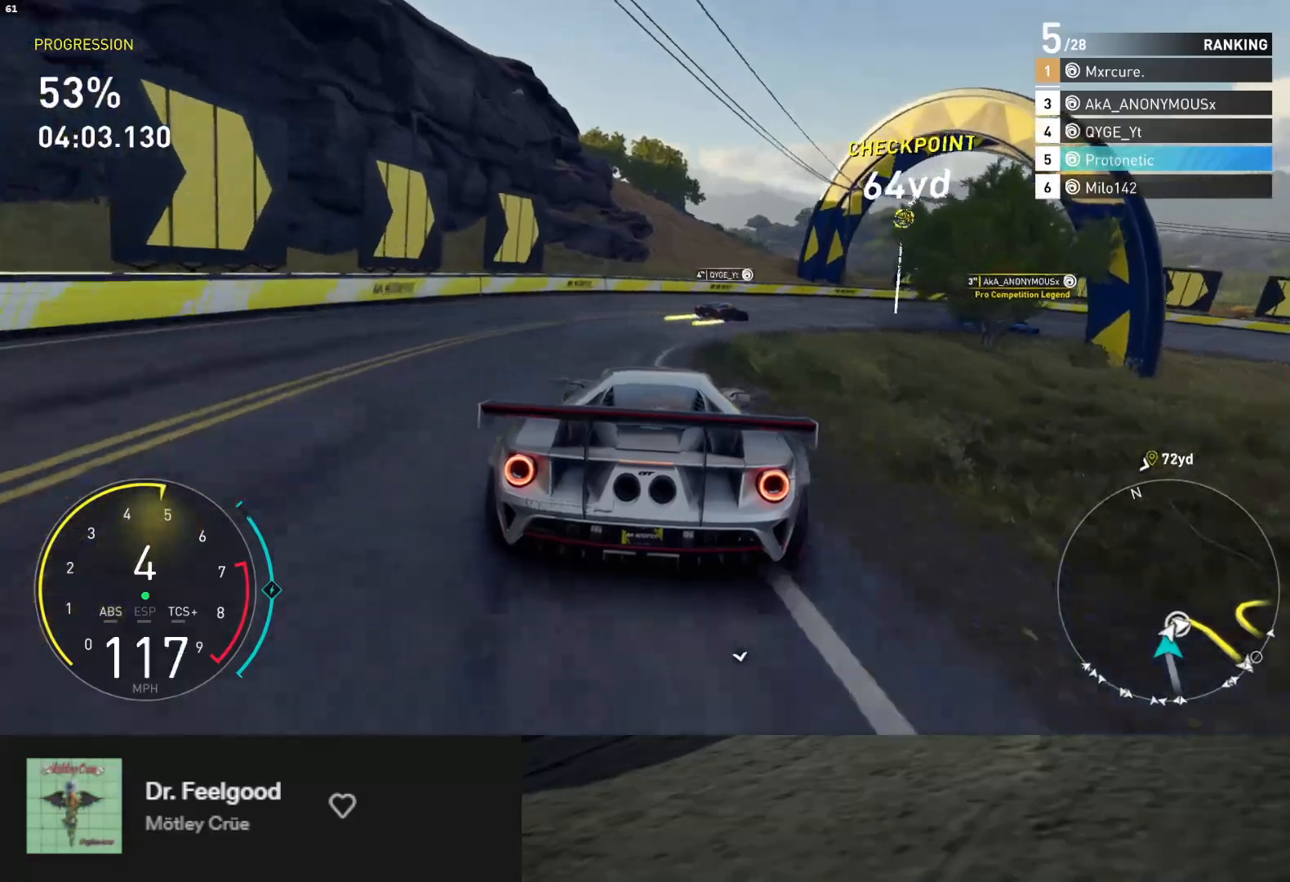
{"buttons": [], "left_stick": "right", "right_stick": "center", "events": [[50, "L2", "down"], [150, "L2", "up"]]}
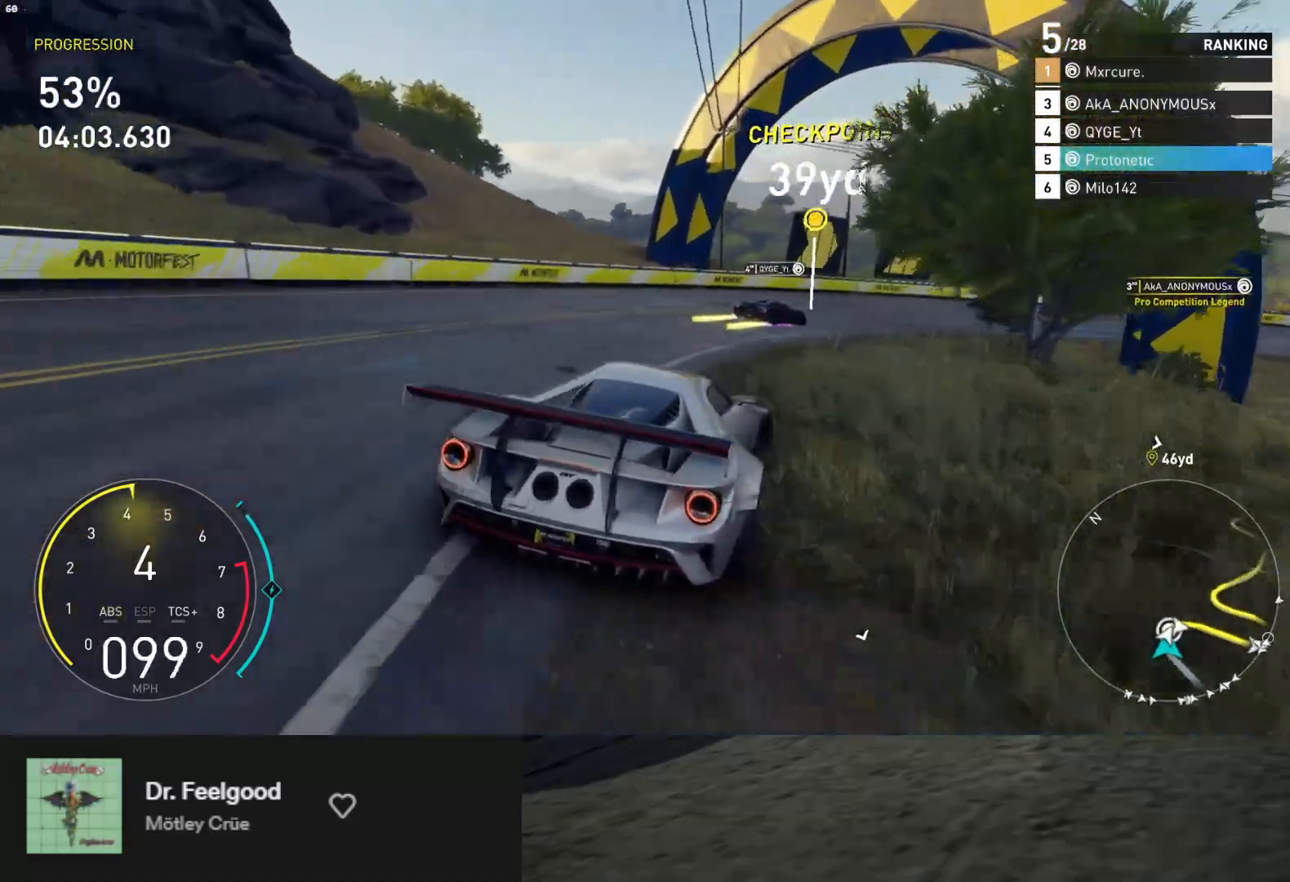
{"buttons": ["R2"], "left_stick": "right", "right_stick": "center", "events": [[150, "R2", "down"], [400, "X", "down"], [500, "X", "up"]]}
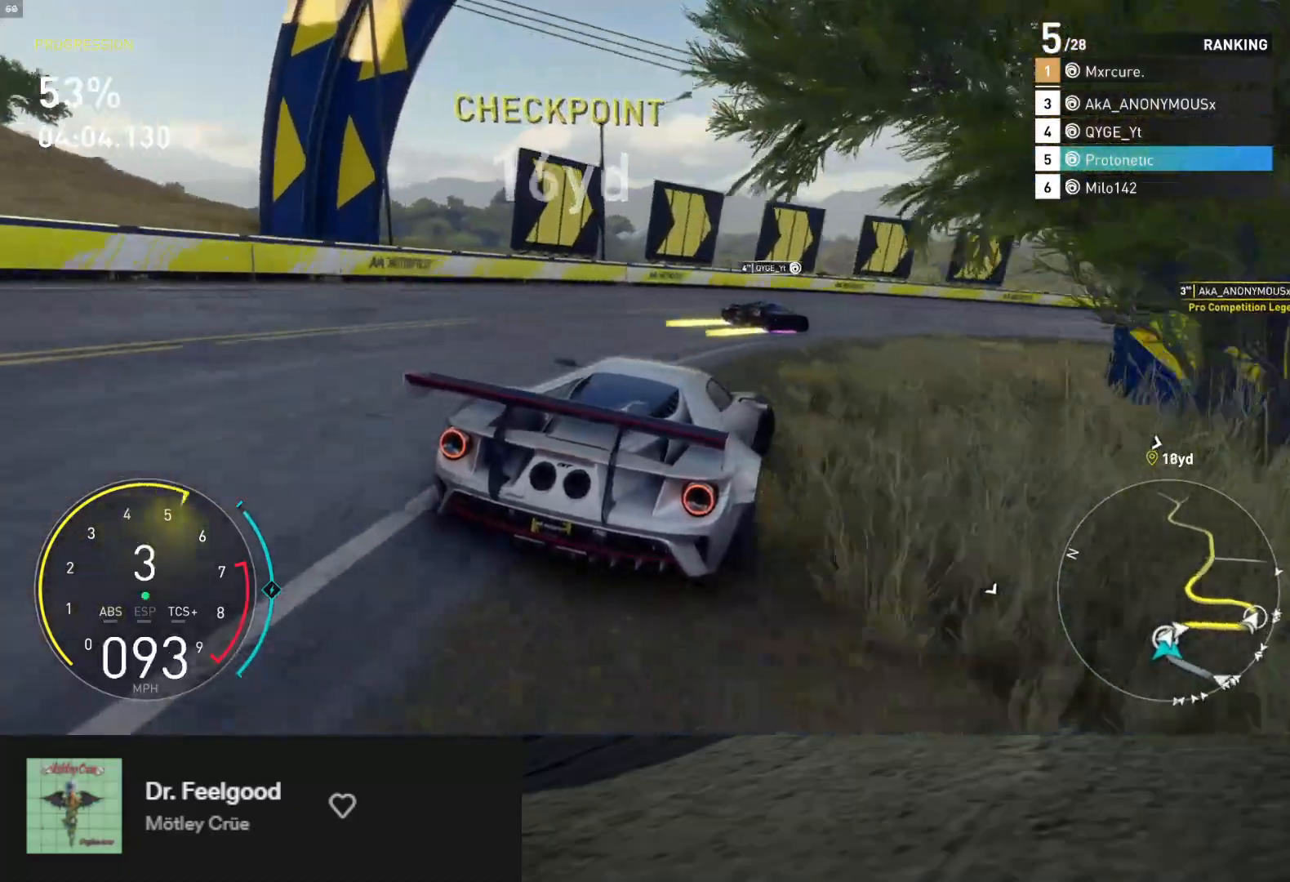
{"buttons": ["R2"], "left_stick": "right", "right_stick": "center", "events": []}
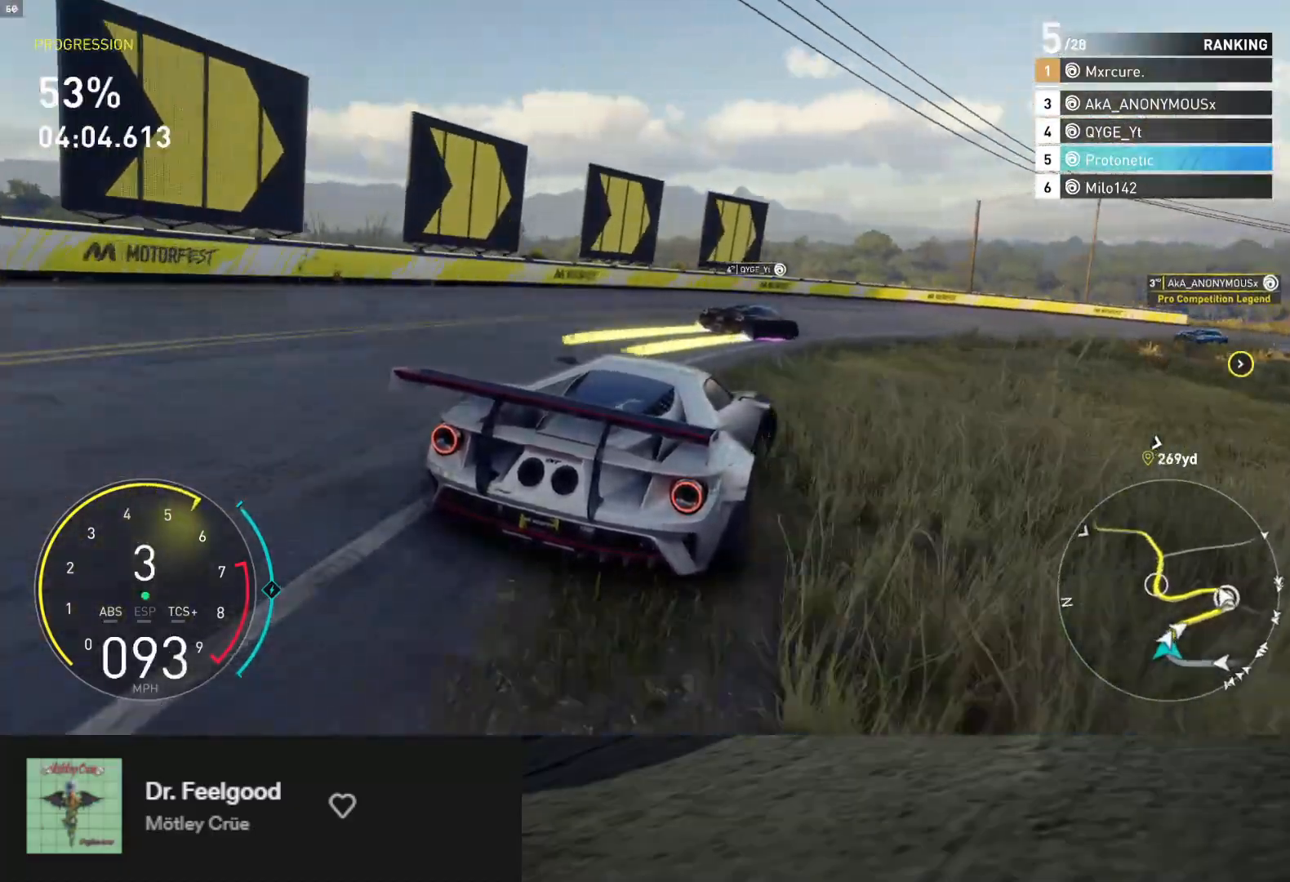
{"buttons": ["R2"], "left_stick": "right", "right_stick": "center", "events": [[67, "R2", "up"], [133, "R2", "down"]]}
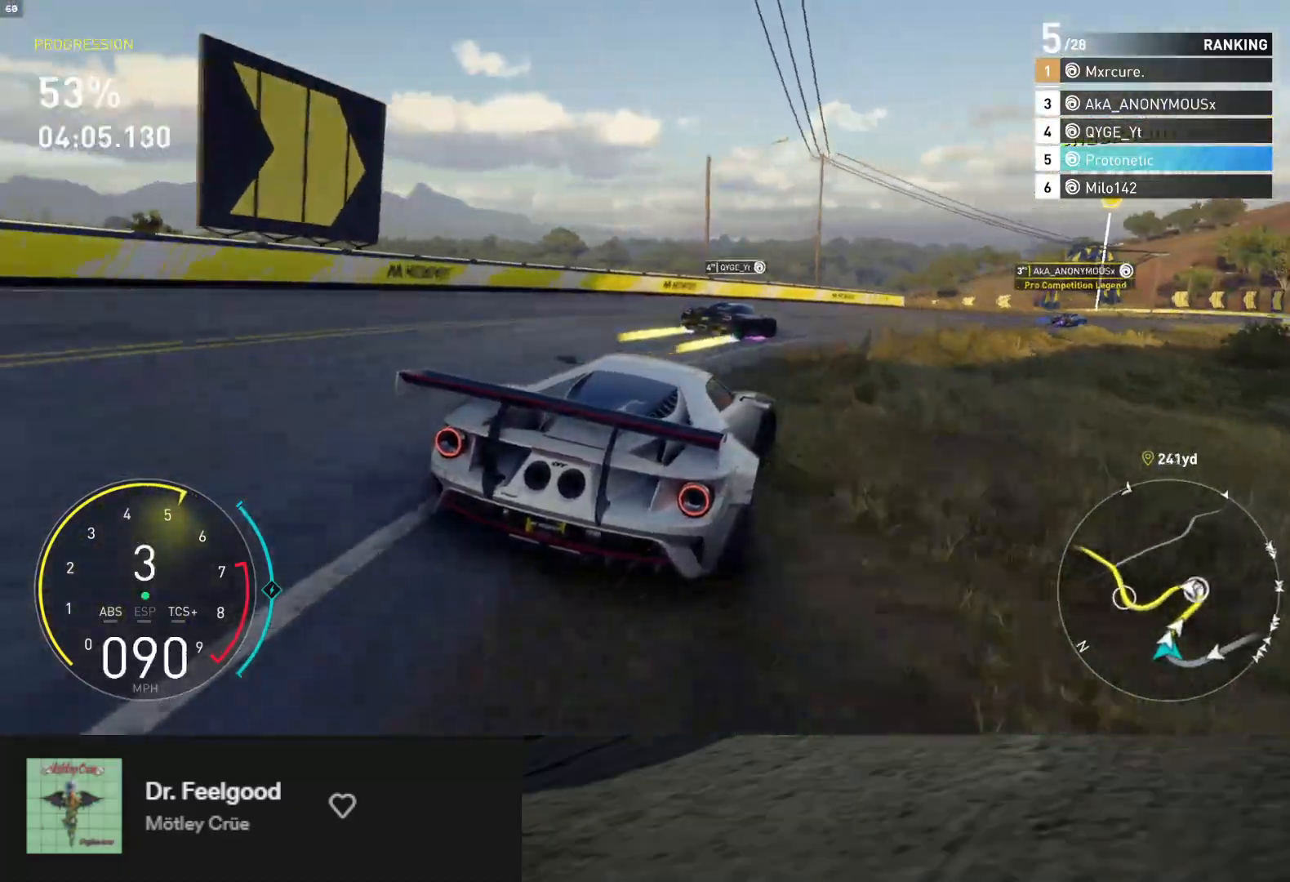
{"buttons": ["R2"], "left_stick": "center", "right_stick": "center", "events": [[100, "left_stick", "center"], [233, "left_stick", "right"], [400, "left_stick", "center"]]}
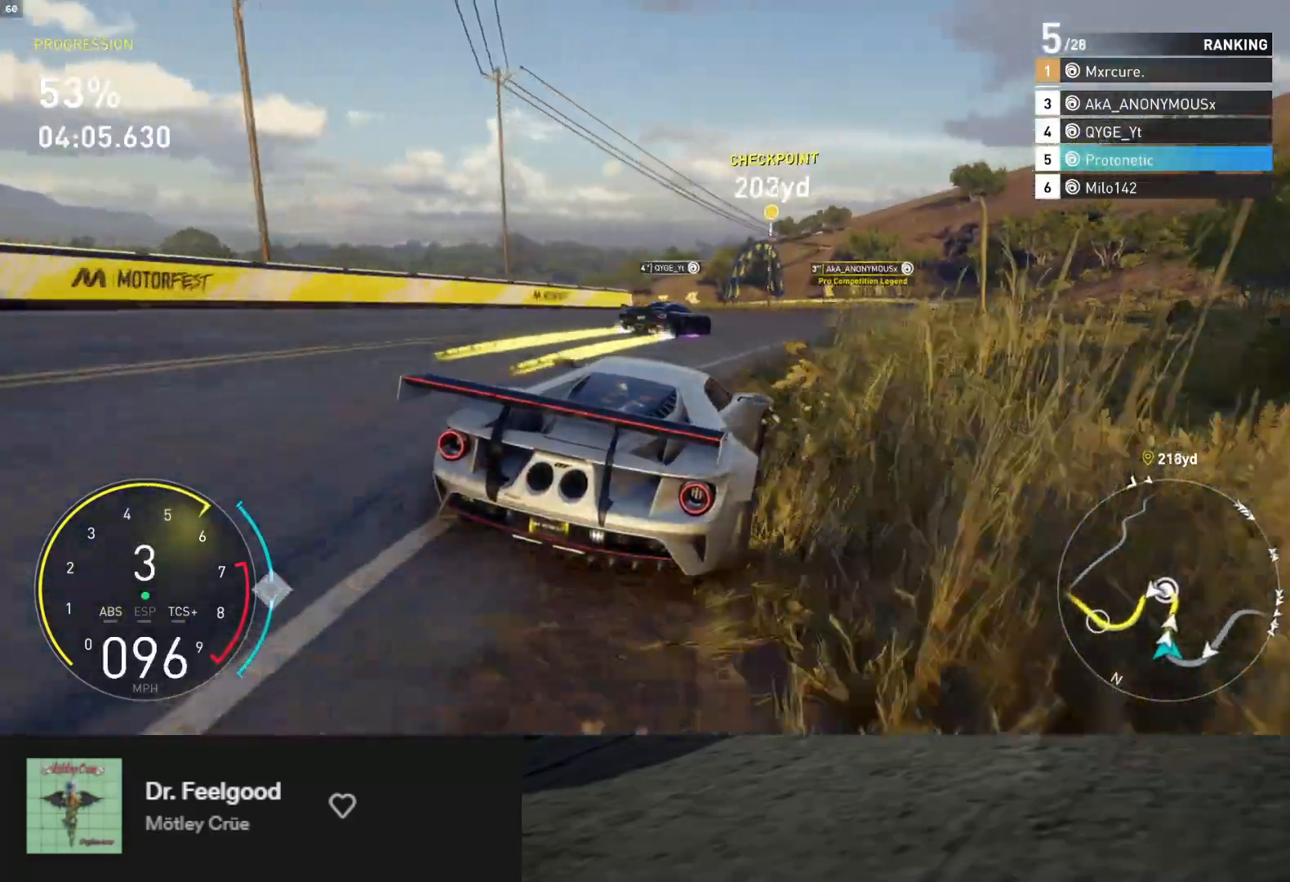
{"buttons": ["R2"], "left_stick": "right", "right_stick": "center", "events": [[67, "left_stick", "right"], [117, "left_stick", "center"], [233, "left_stick", "left"], [333, "left_stick", "center"], [417, "left_stick", "right"]]}
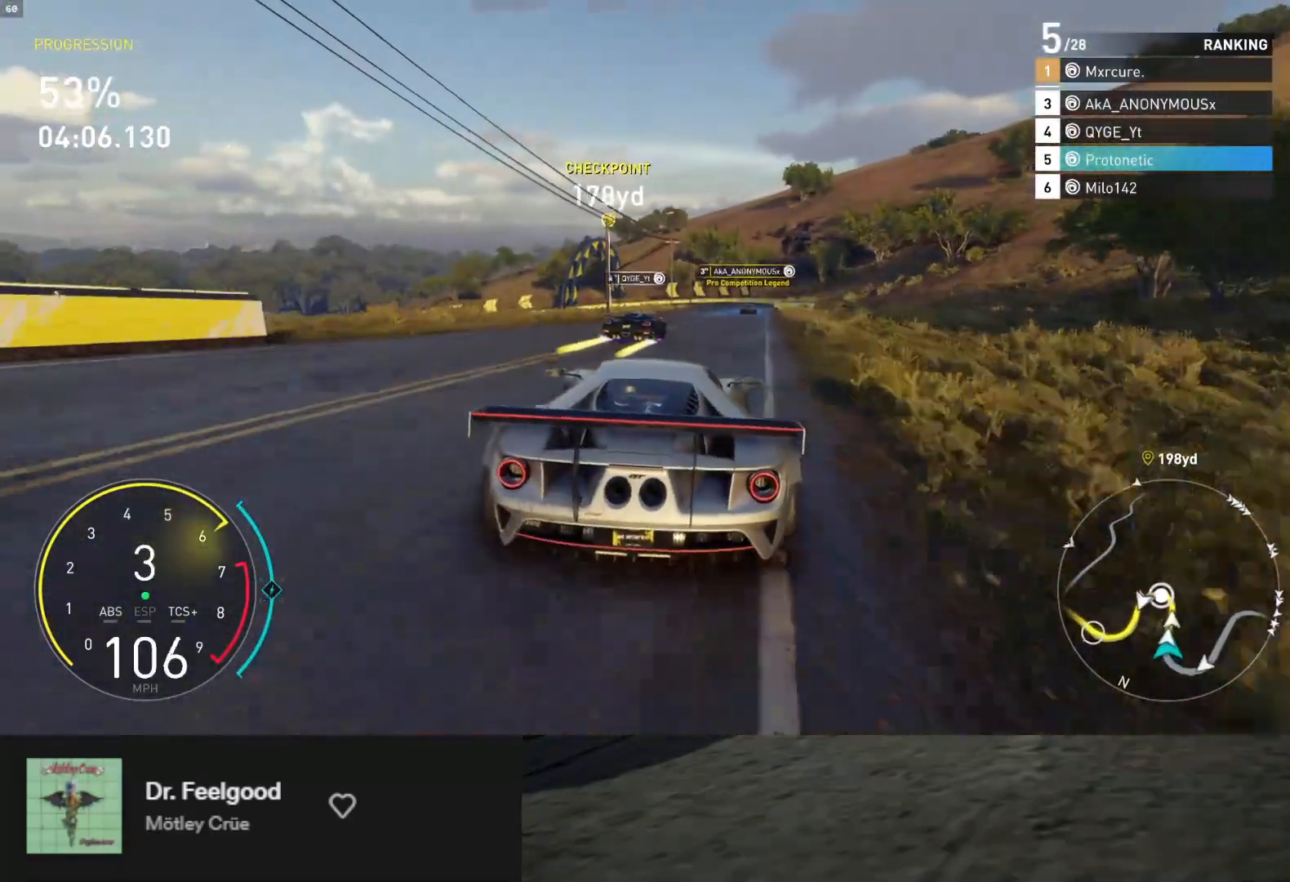
{"buttons": ["A", "R2"], "left_stick": "right", "right_stick": "center", "events": [[117, "left_stick", "center"], [400, "left_stick", "right"], [483, "A", "down"]]}
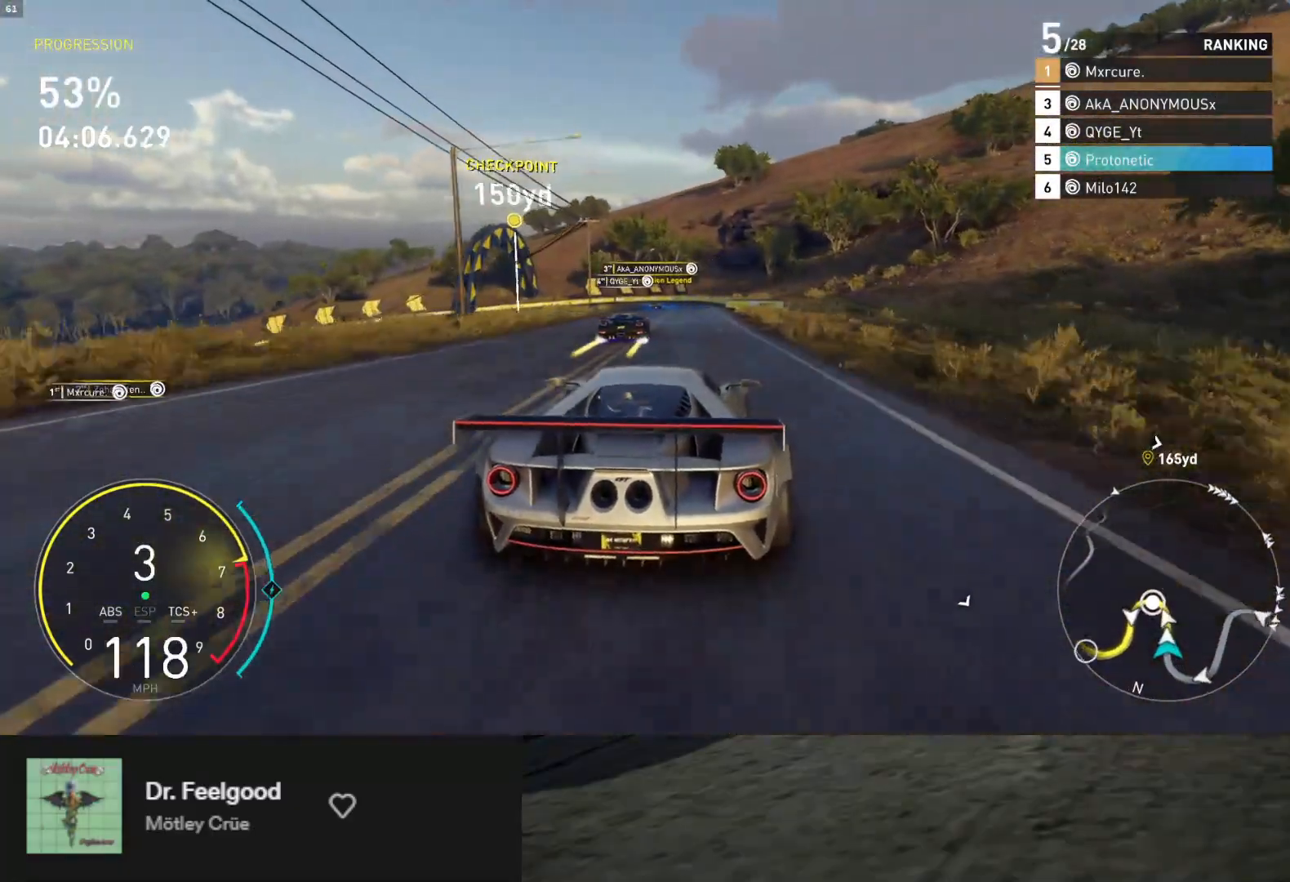
{"buttons": ["R2"], "left_stick": "center", "right_stick": "center", "events": [[67, "A", "up"], [83, "left_stick", "center"], [300, "left_stick", "left"], [467, "left_stick", "center"]]}
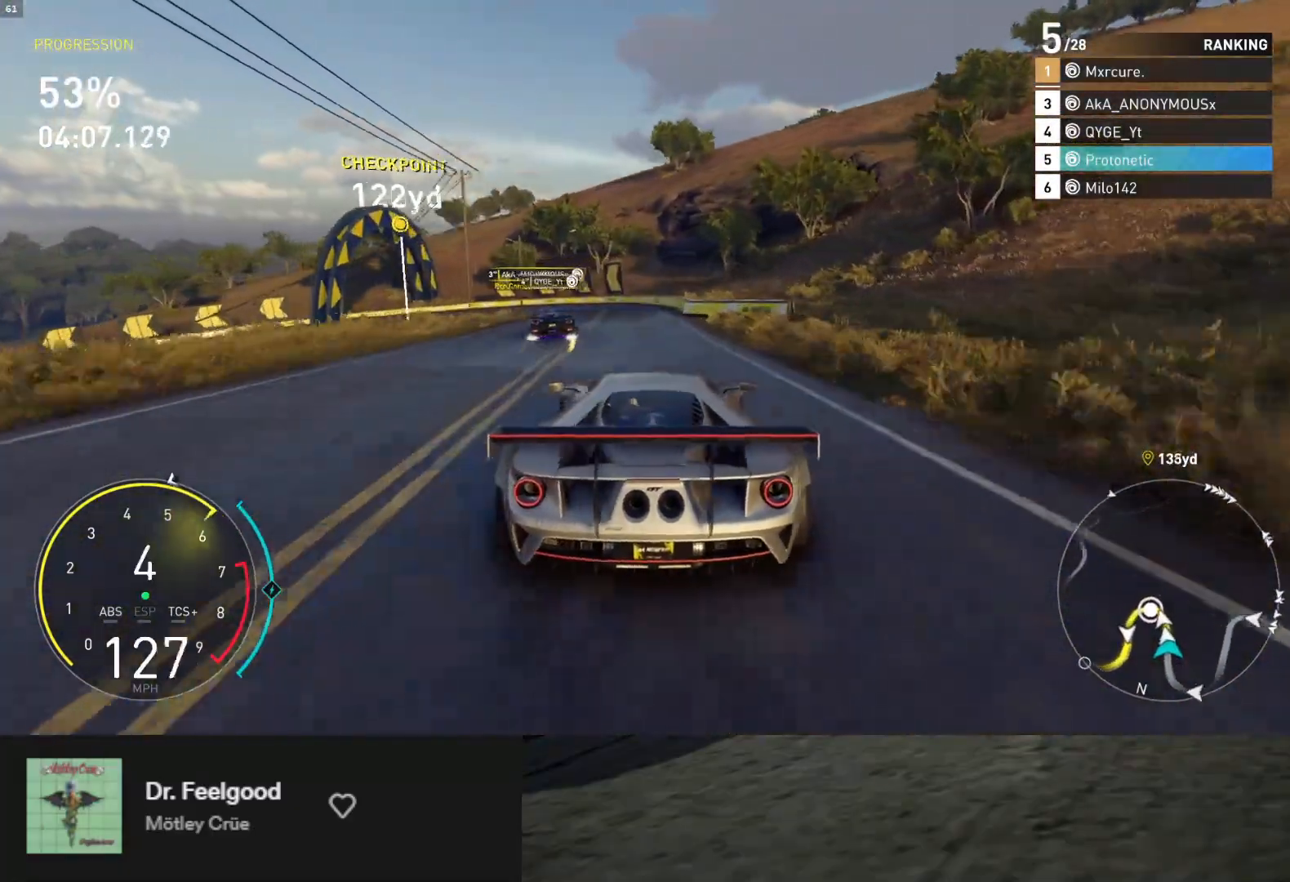
{"buttons": ["L2"], "left_stick": "center", "right_stick": "center", "events": [[217, "left_stick", "left"], [367, "L2", "down"], [383, "R2", "up"], [417, "X", "down"], [483, "X", "up"], [500, "left_stick", "center"]]}
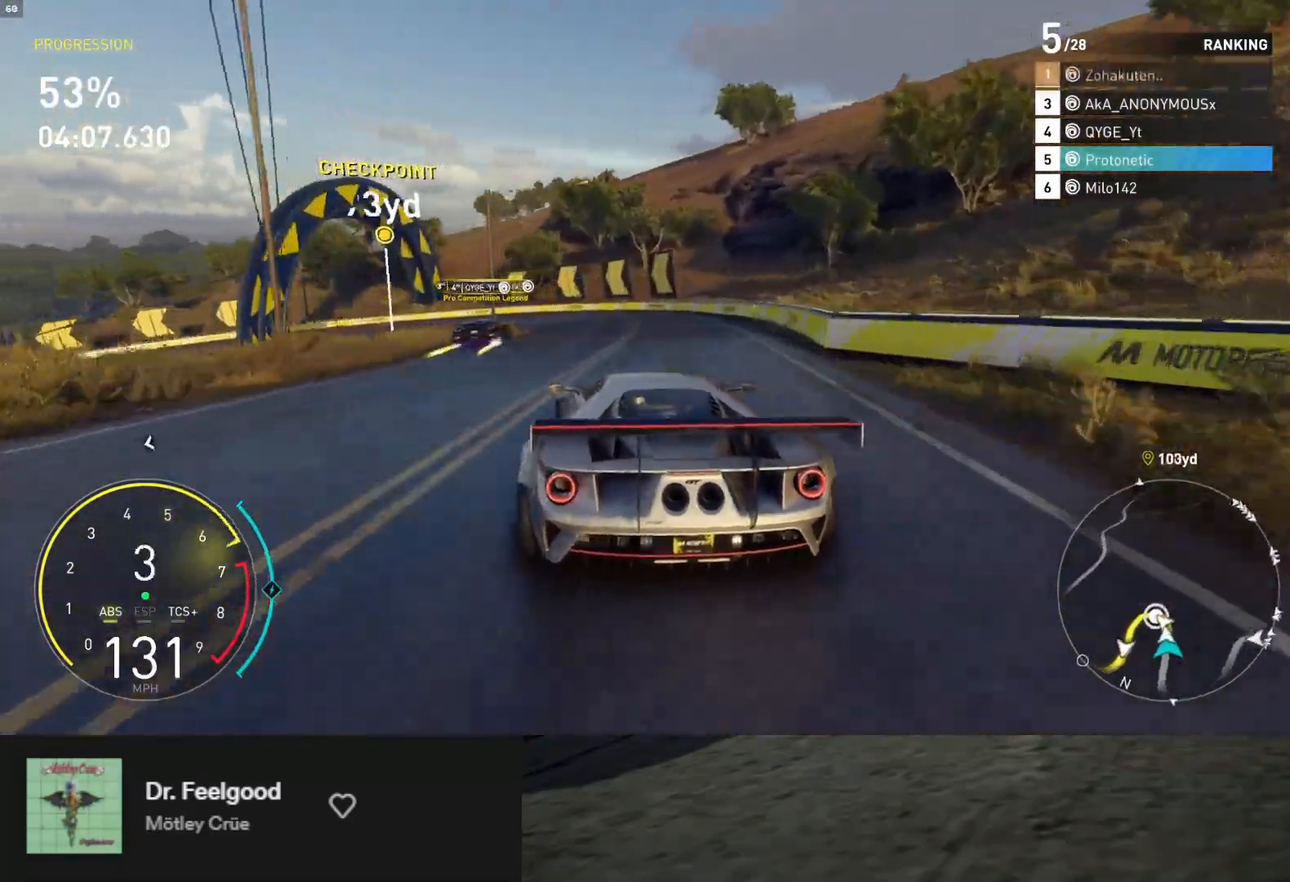
{"buttons": ["R2"], "left_stick": "down-left", "right_stick": "center", "events": [[100, "left_stick", "left"], [300, "L2", "up"], [367, "R2", "down"], [500, "left_stick", "down-left"]]}
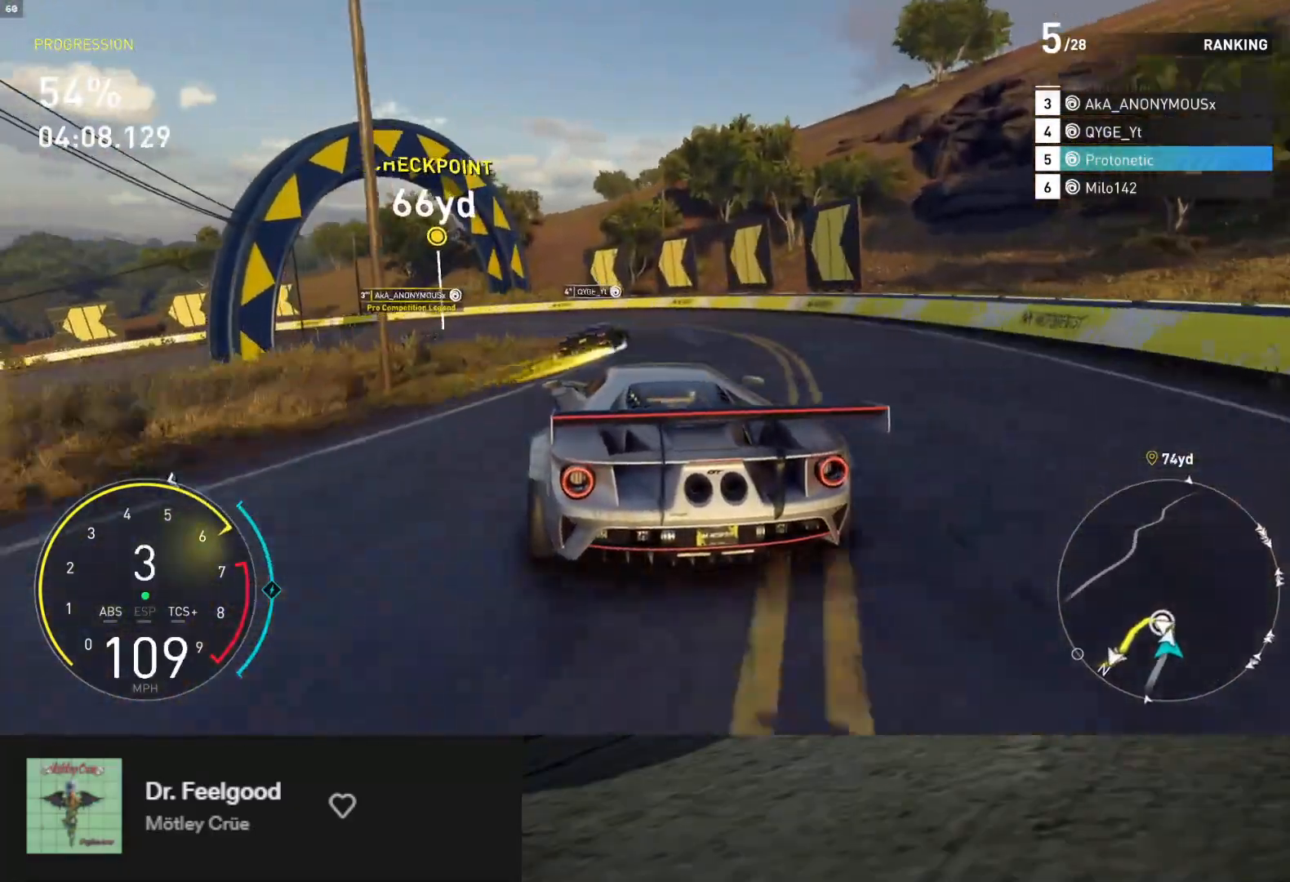
{"buttons": [], "left_stick": "down-left", "right_stick": "center", "events": [[50, "R2", "up"], [283, "L2", "down"], [433, "L2", "up"]]}
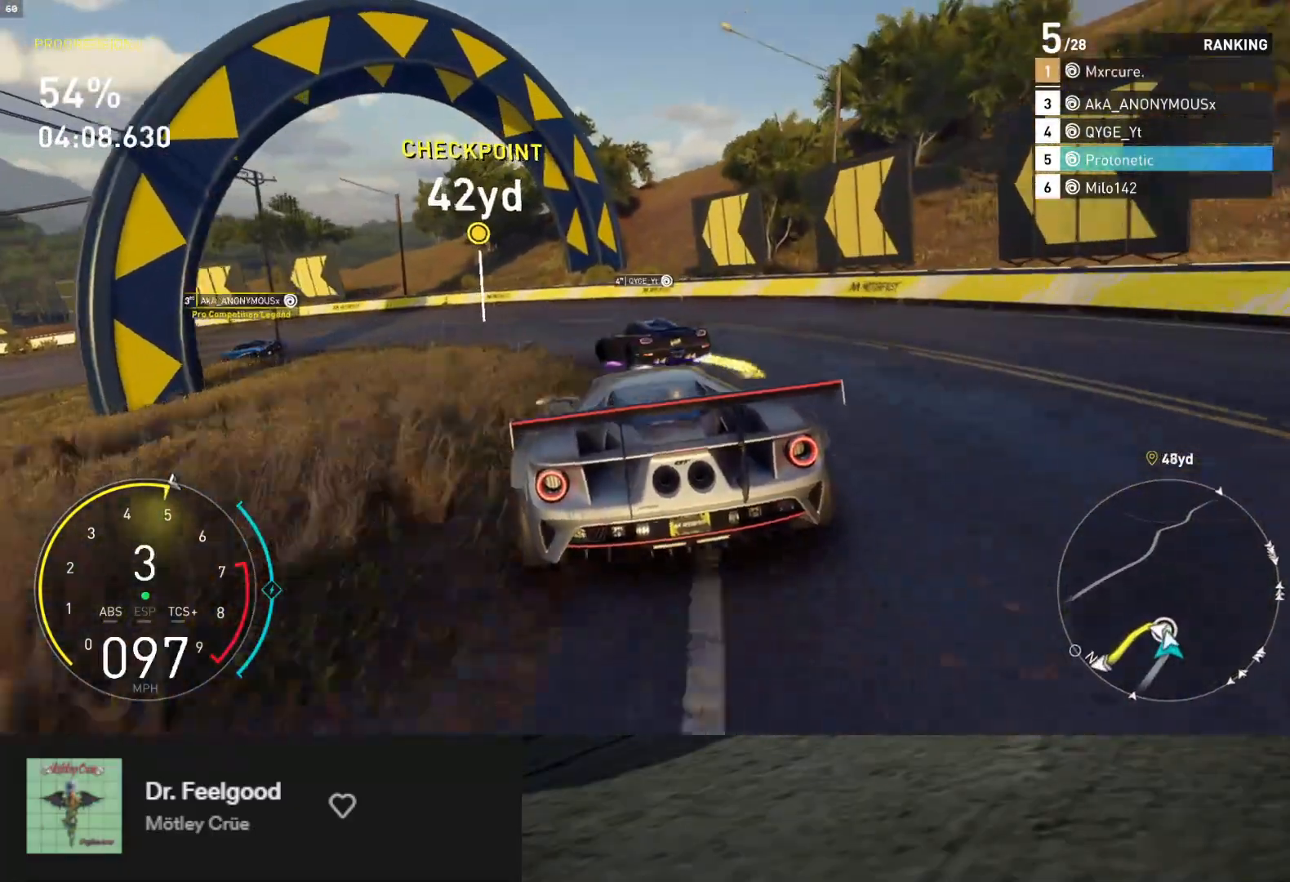
{"buttons": [], "left_stick": "down-left", "right_stick": "center", "events": [[83, "R2", "down"], [250, "R2", "up"], [333, "R2", "down"], [483, "R2", "up"]]}
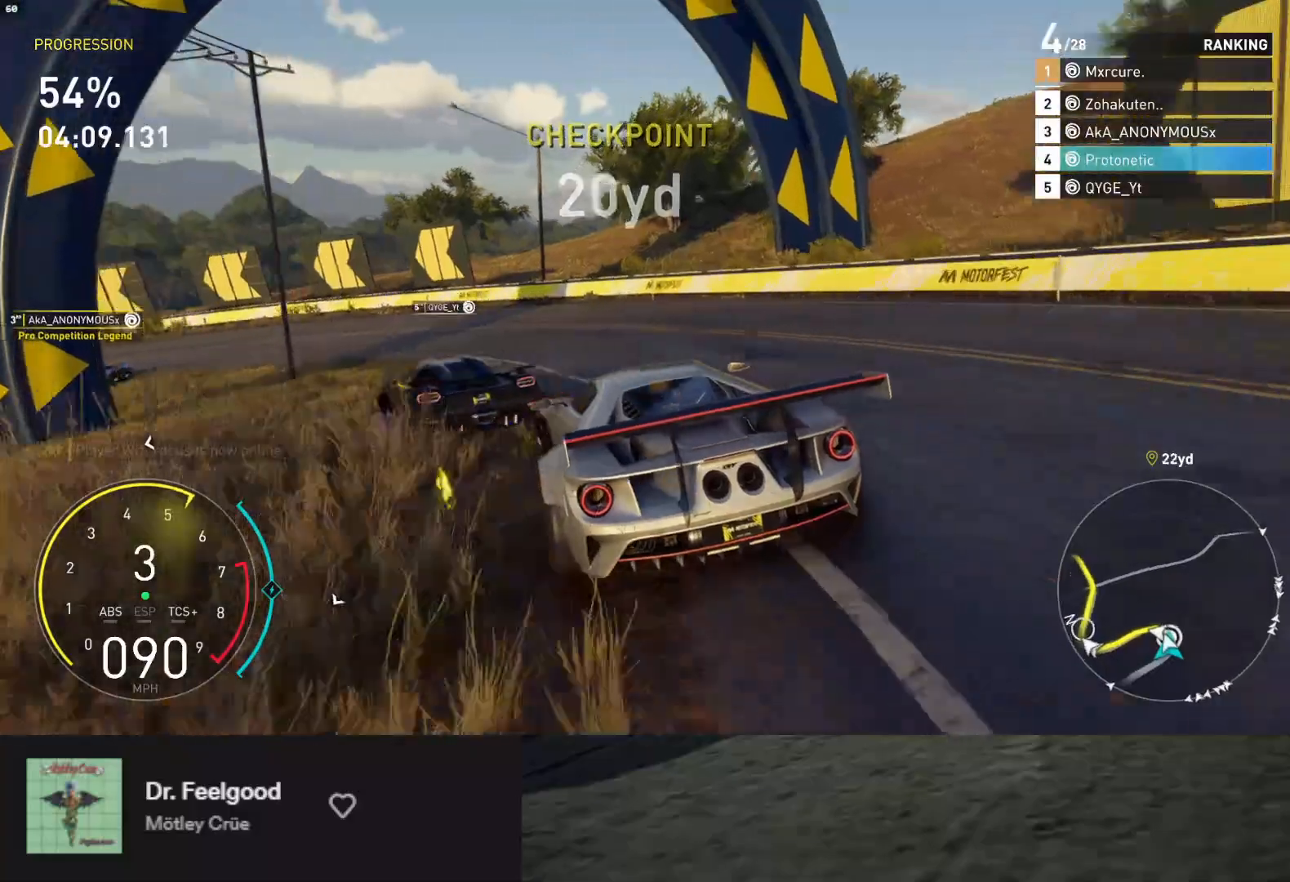
{"buttons": [], "left_stick": "down-left", "right_stick": "center", "events": []}